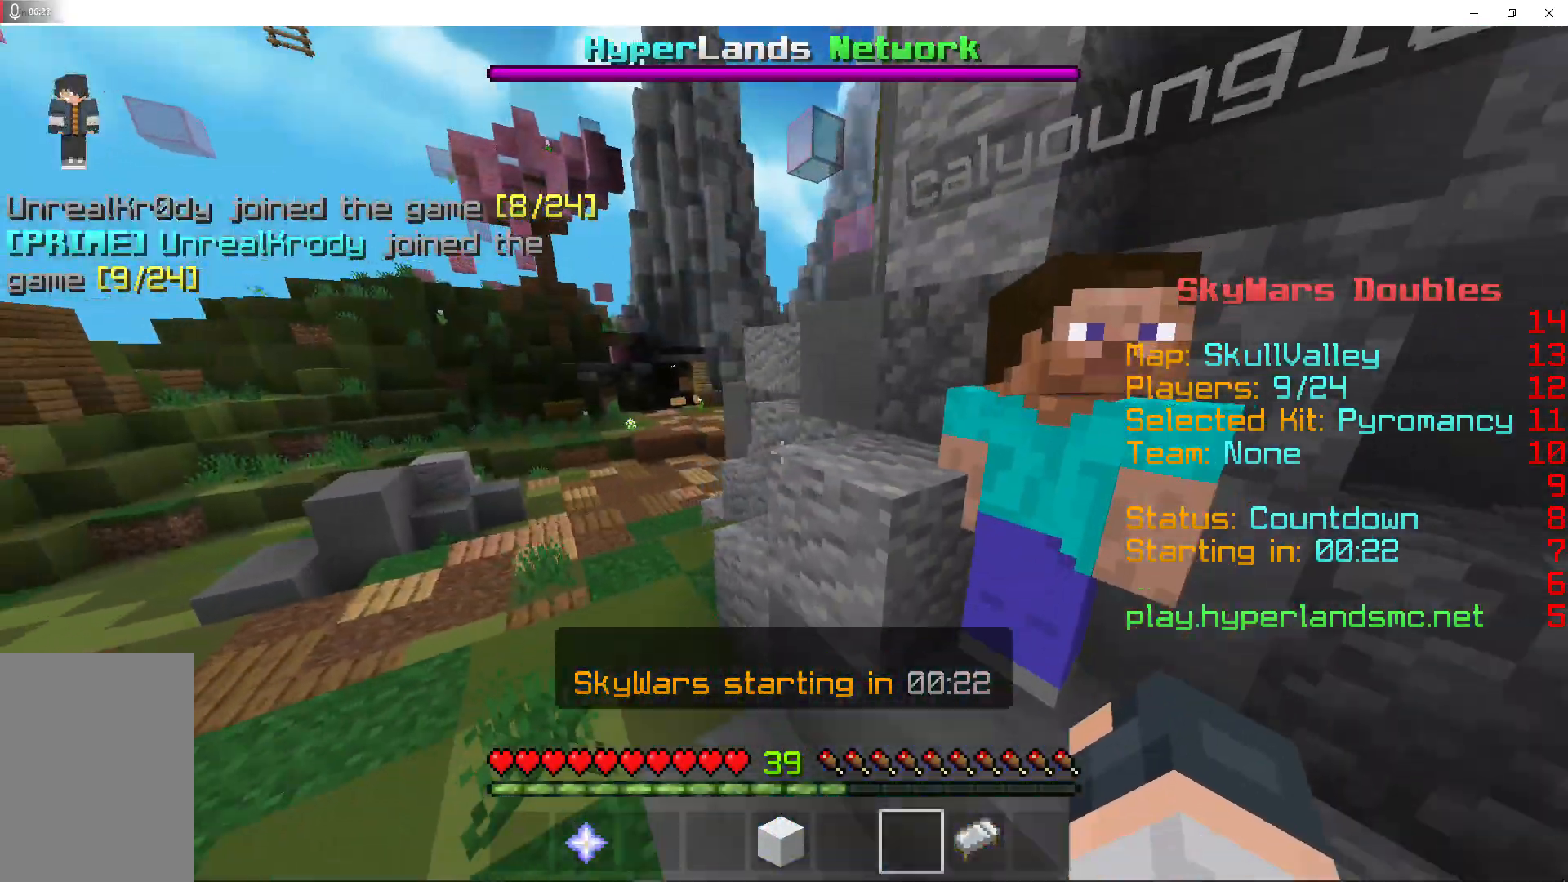
Gameplay with keyboard and mouse; each line is a JSON object with the keys and mouse buttons held at the frame after it. "events" lists presses ("down") and releases ("up") of "a", "d", "s", "shift", "space", "w", "mouse_left" and "mouse_right" between this image and that frame as [ms after this image, input, new state], when the widget could be followed in between. "mouse_left", "mouse_right" = the "left", "right" buttons of the "mouse" list. No other keys are recorded. Fast repeated clicks can show as one long hold. Mouse movement is not recorded.
{"keys": ["a", "s"], "mouse": [], "events": [[367, "mouse_left", "down"], [400, "mouse_left", "up"], [433, "mouse_right", "down"], [500, "mouse_right", "up"]]}
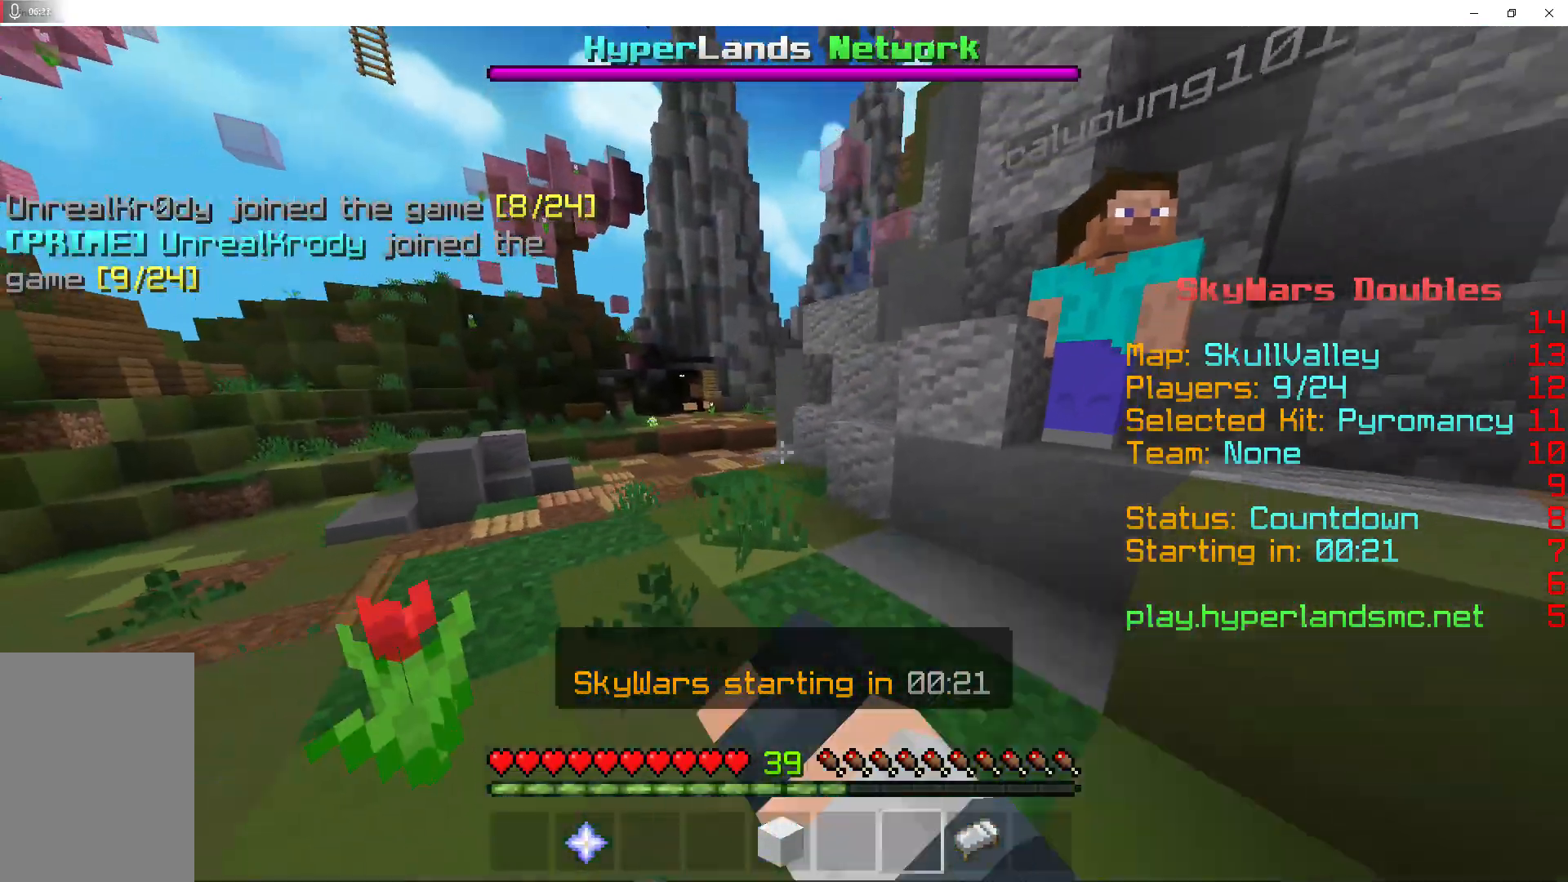
{"keys": ["a", "s"], "mouse": [], "events": []}
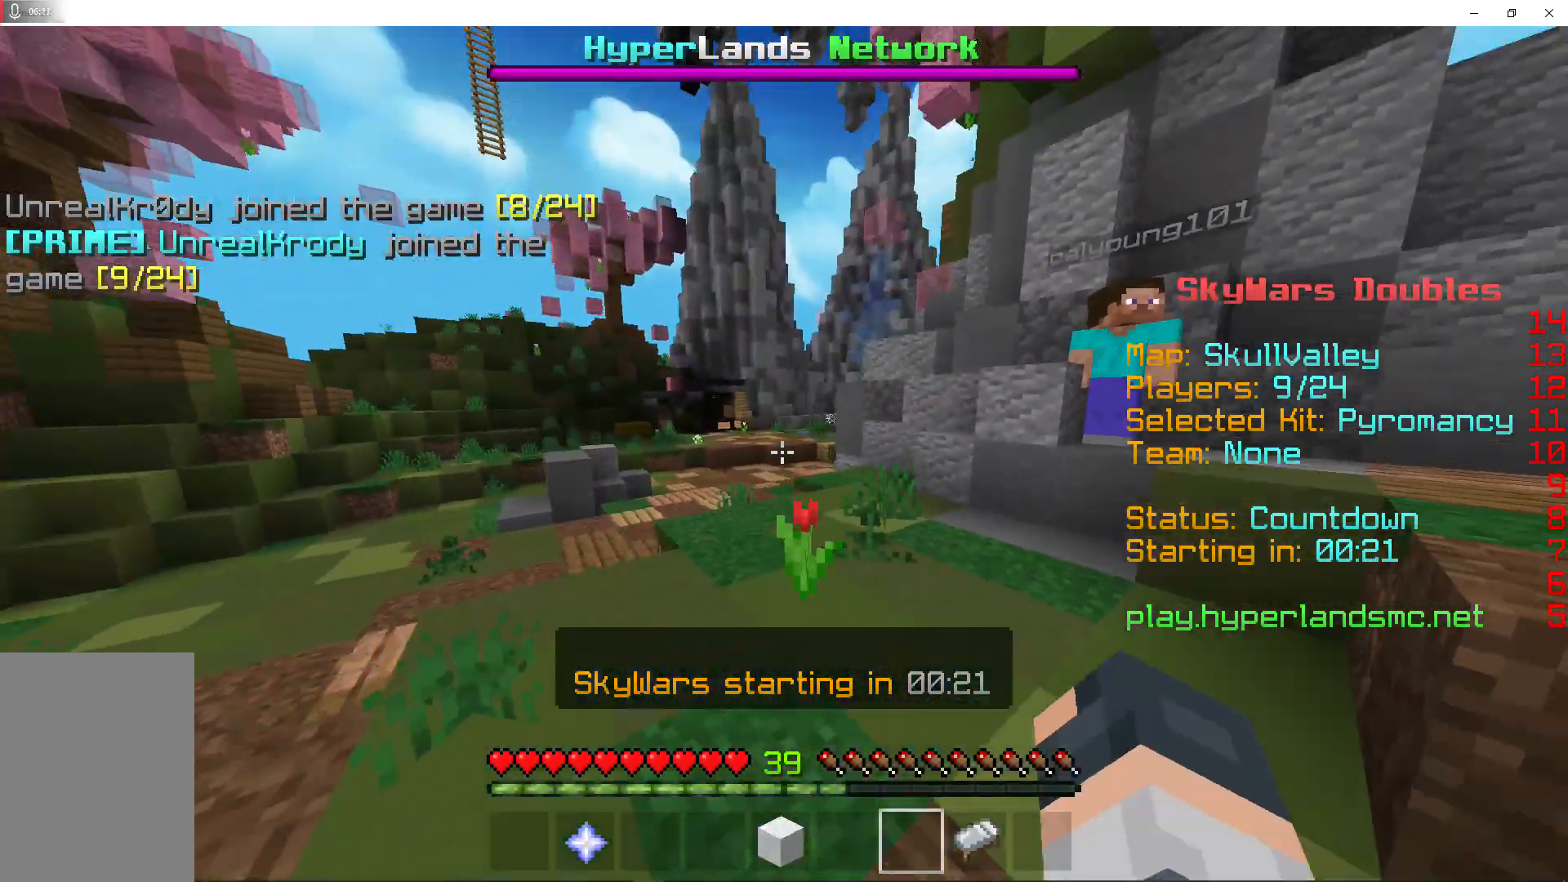
{"keys": ["s"], "mouse": [], "events": [[400, "mouse_left", "down"], [433, "mouse_left", "up"], [500, "a", "up"]]}
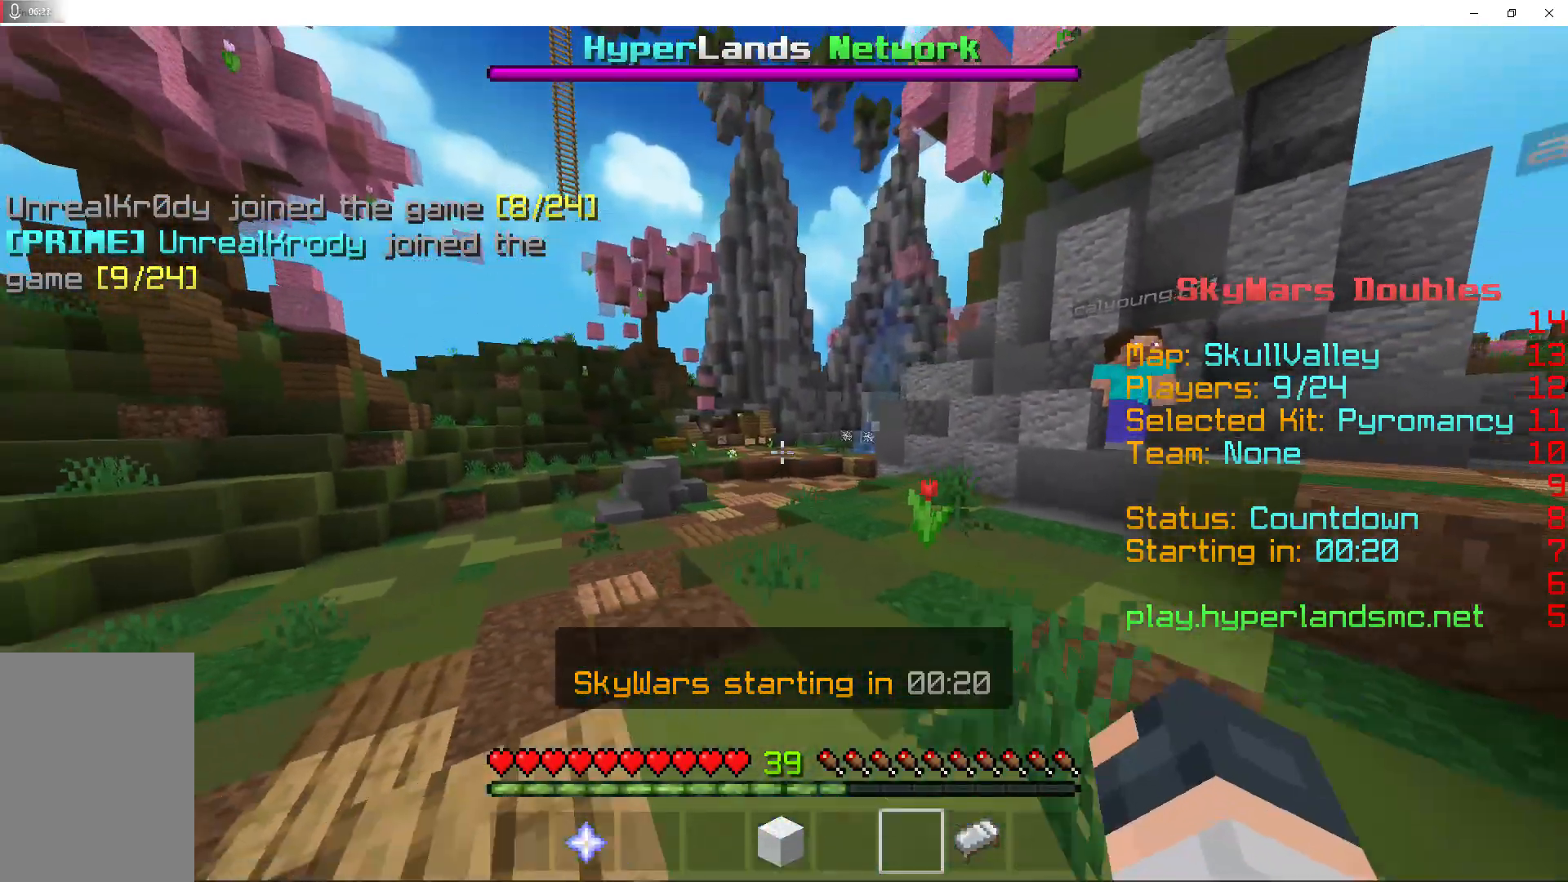
{"keys": ["s"], "mouse": [], "events": []}
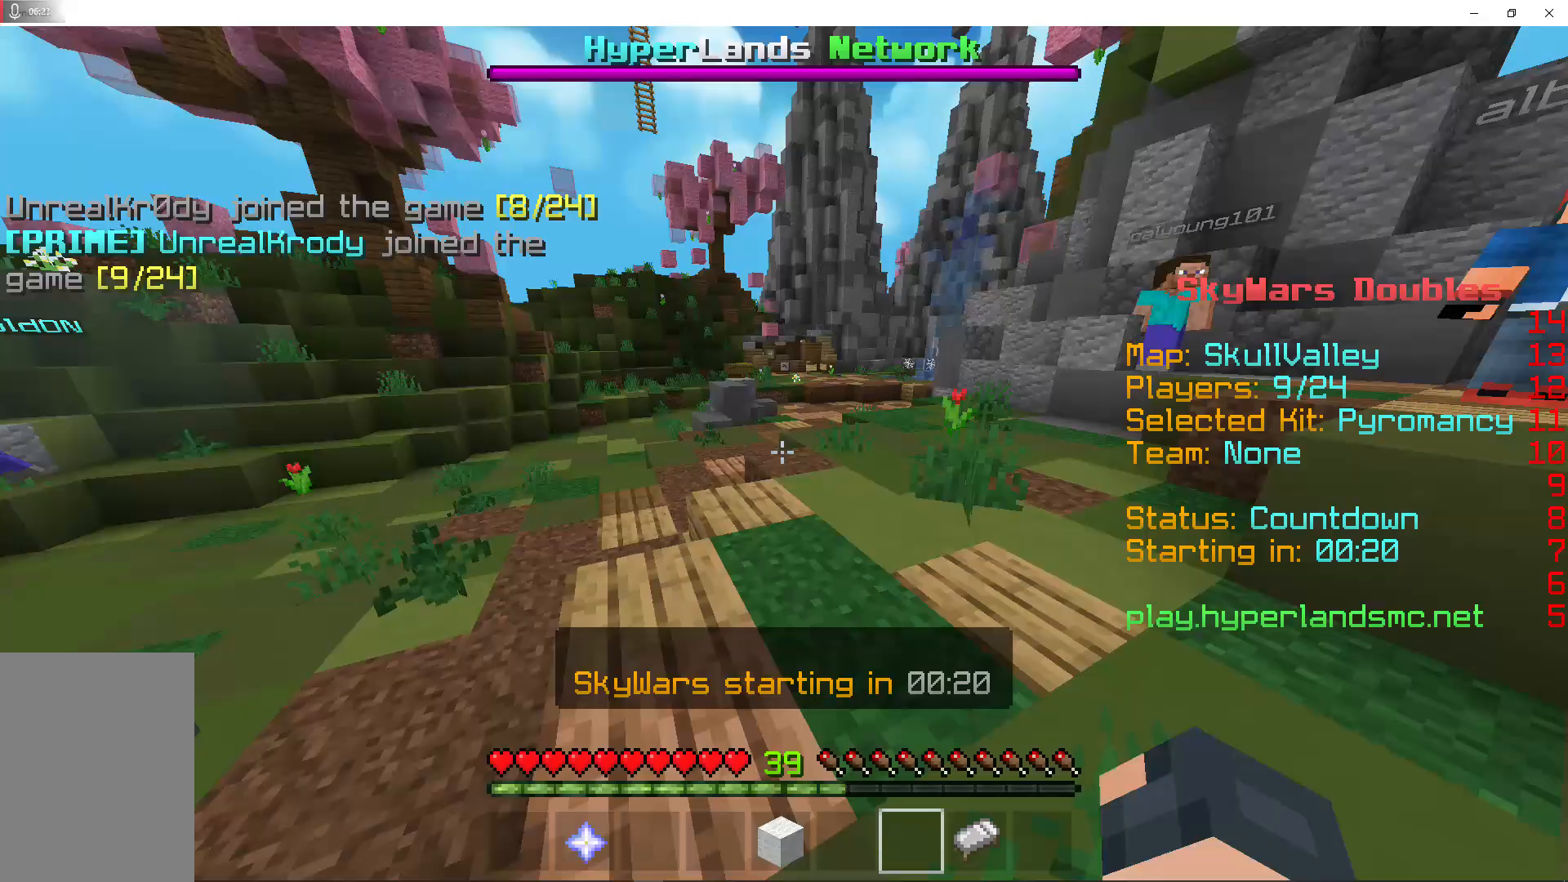
{"keys": ["s"], "mouse": [], "events": [[33, "mouse_left", "down"], [67, "mouse_left", "up"]]}
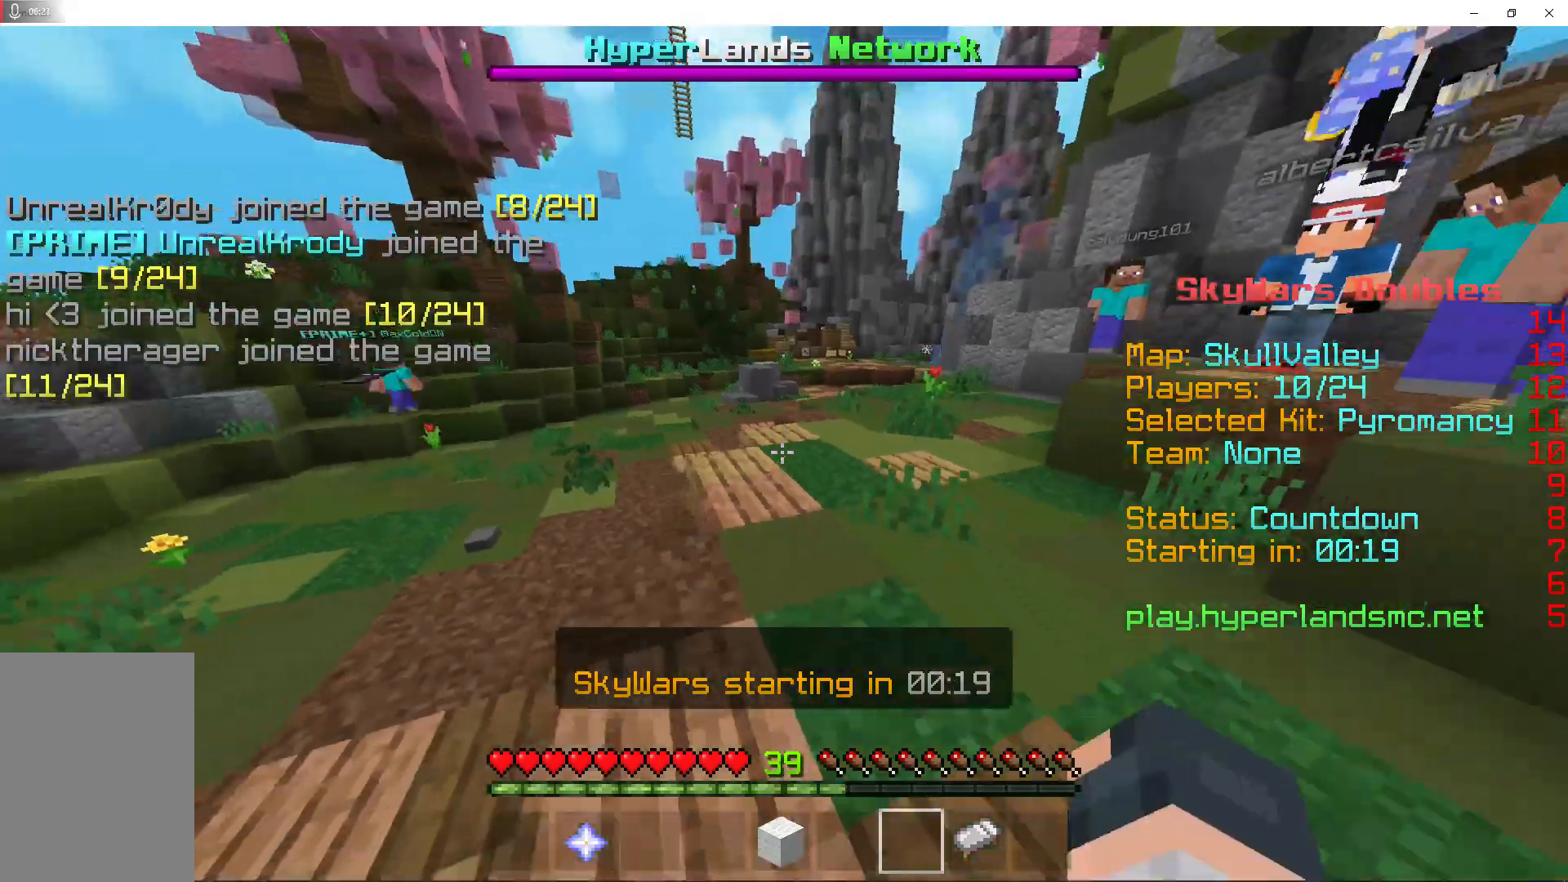
{"keys": ["s"], "mouse": [], "events": [[100, "mouse_left", "down"], [100, "mouse_right", "down"], [133, "mouse_left", "up"], [133, "mouse_right", "up"]]}
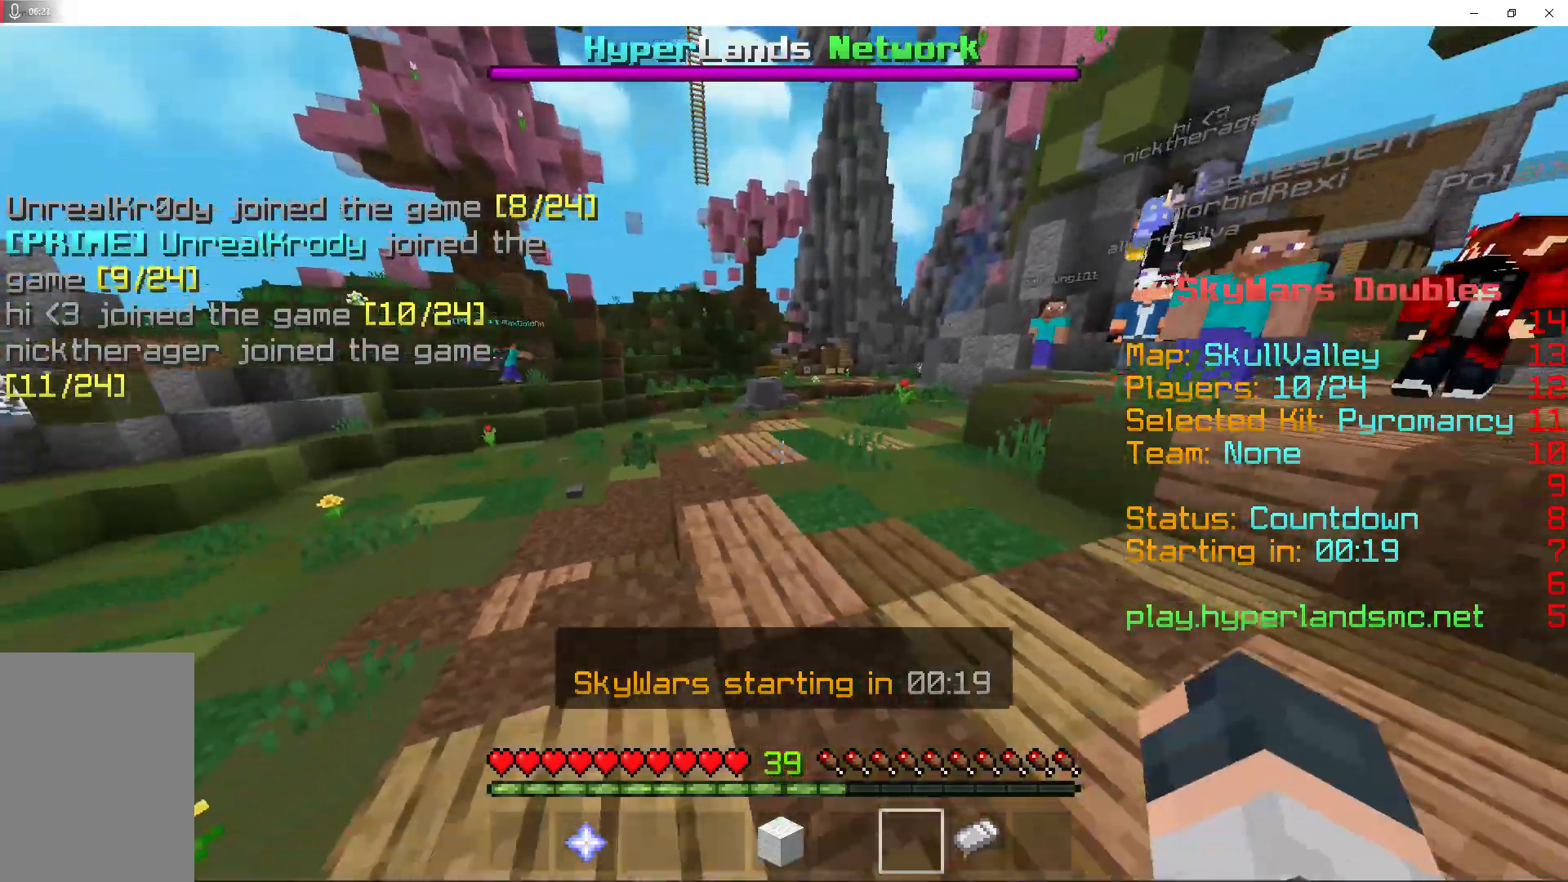
{"keys": ["s"], "mouse": [], "events": [[100, "mouse_right", "down"], [133, "mouse_right", "up"], [167, "mouse_left", "down"], [200, "mouse_left", "up"]]}
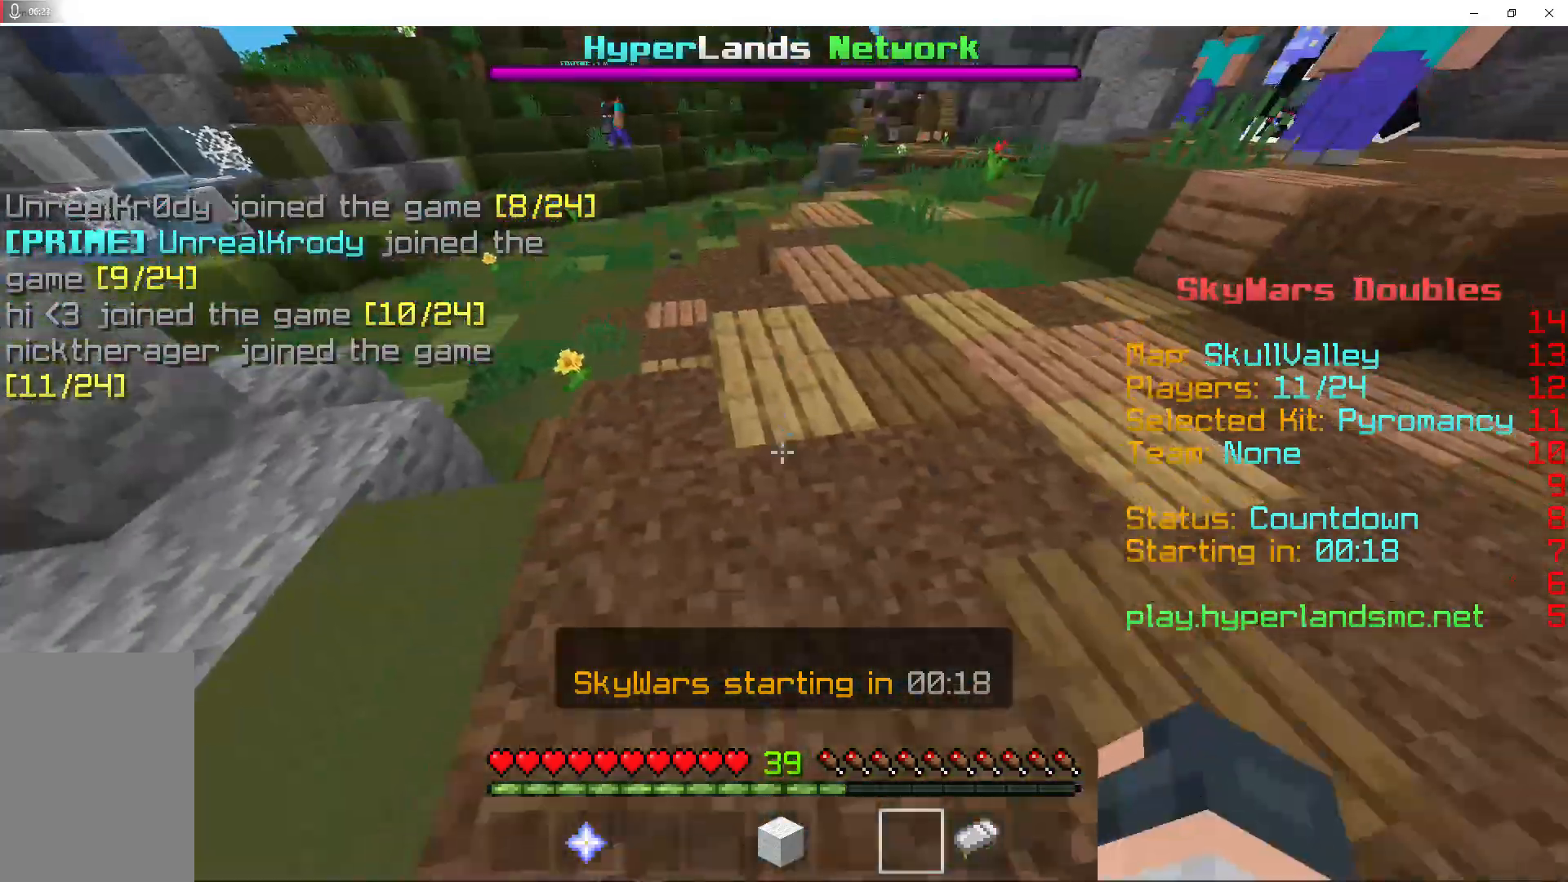
{"keys": ["s"], "mouse": [], "events": [[300, "mouse_right", "down"], [367, "mouse_left", "down"], [367, "mouse_right", "up"], [400, "mouse_left", "up"]]}
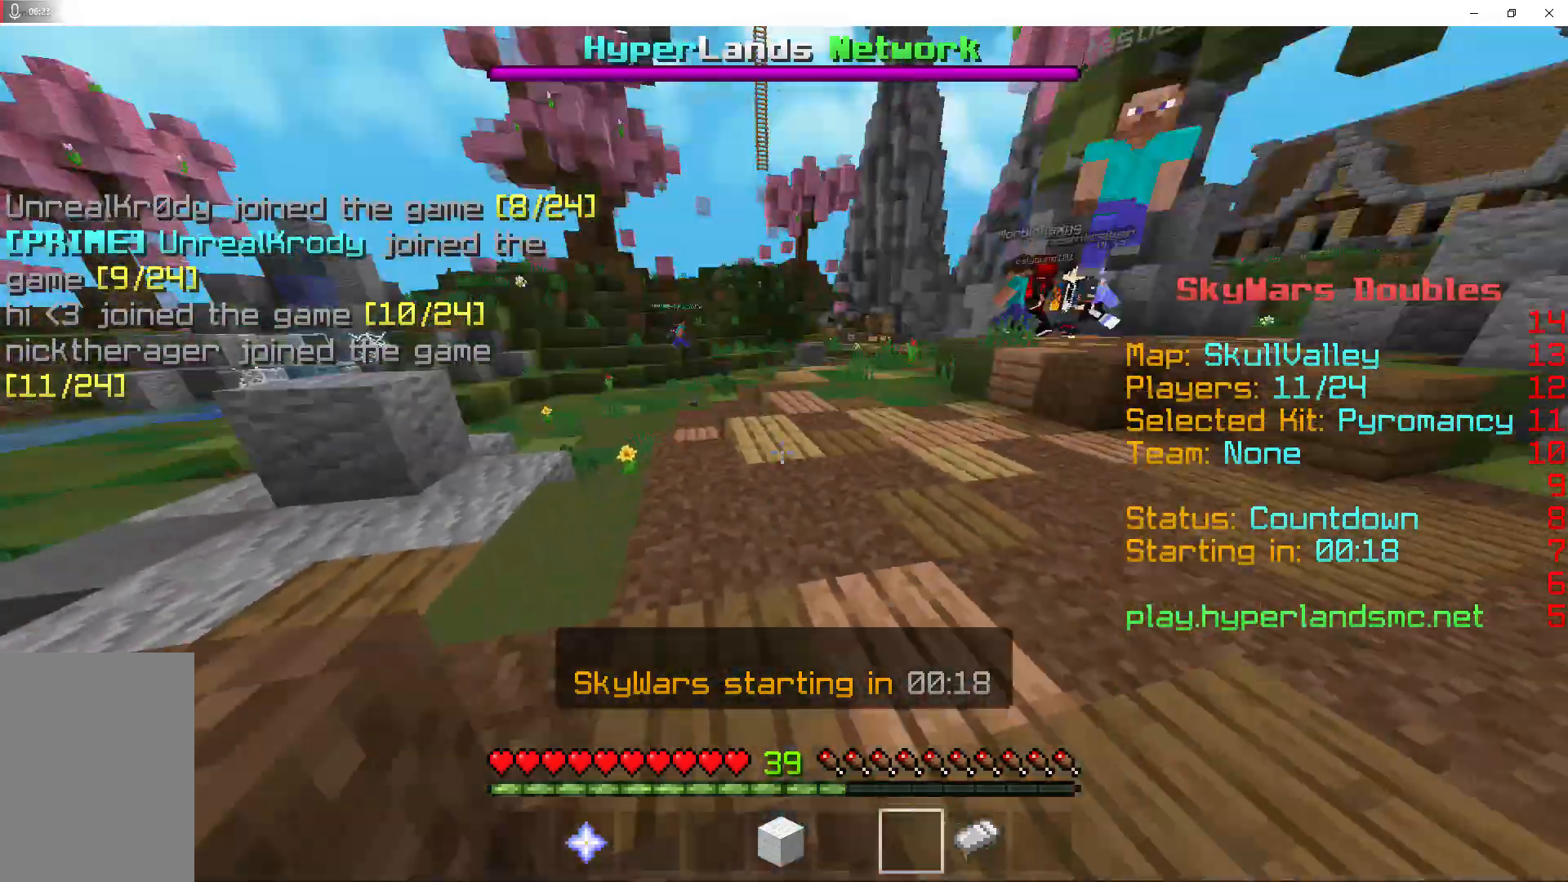
{"keys": ["s"], "mouse": [], "events": []}
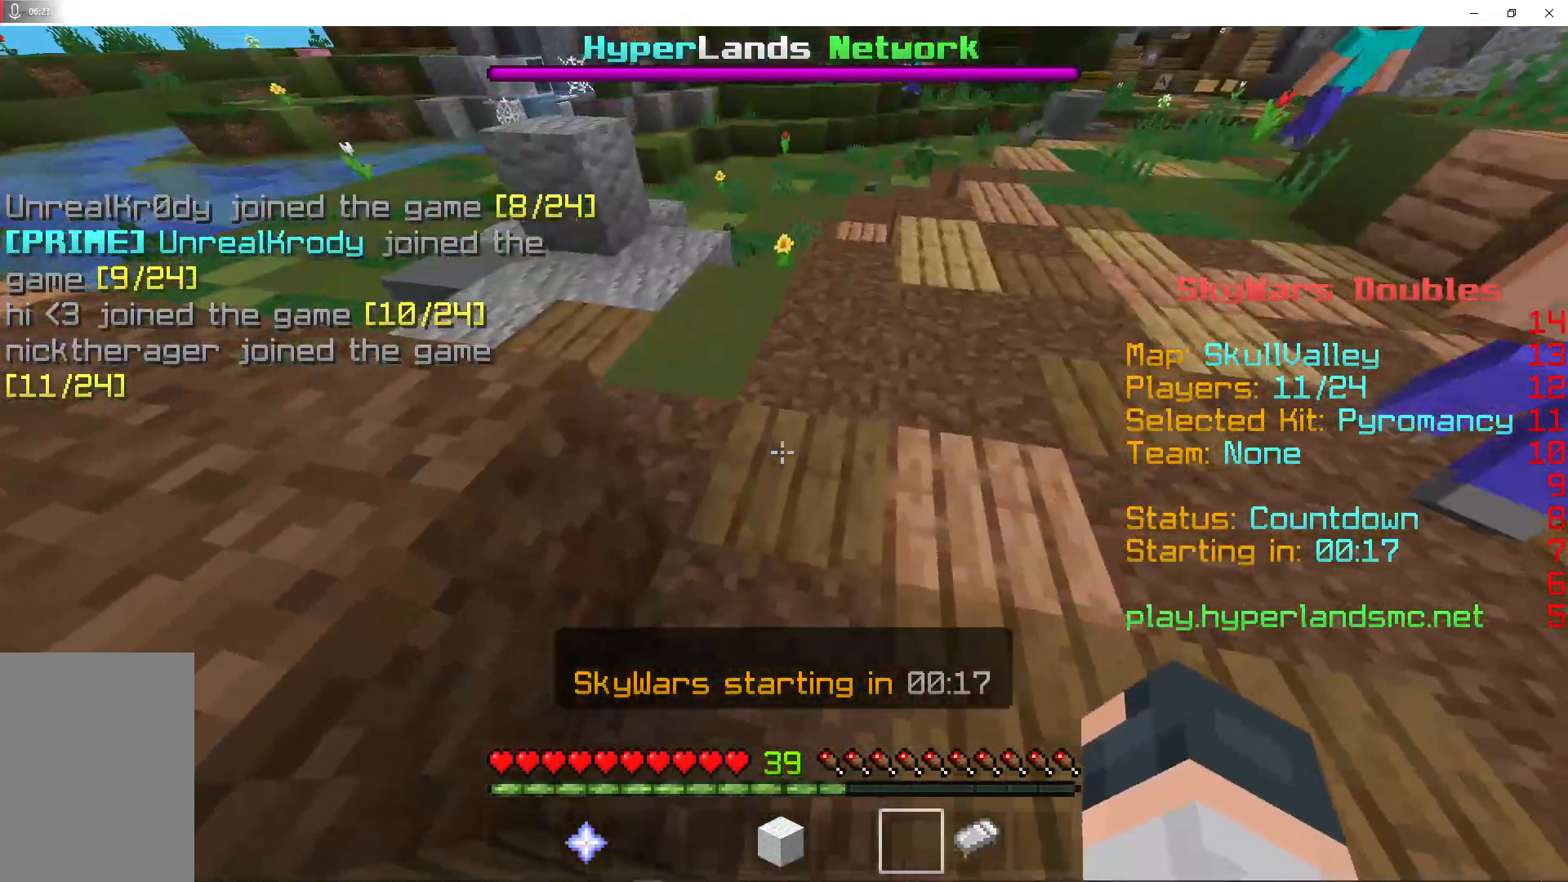
{"keys": ["a", "s", "space"], "mouse": [], "events": [[333, "space", "down"], [467, "a", "down"]]}
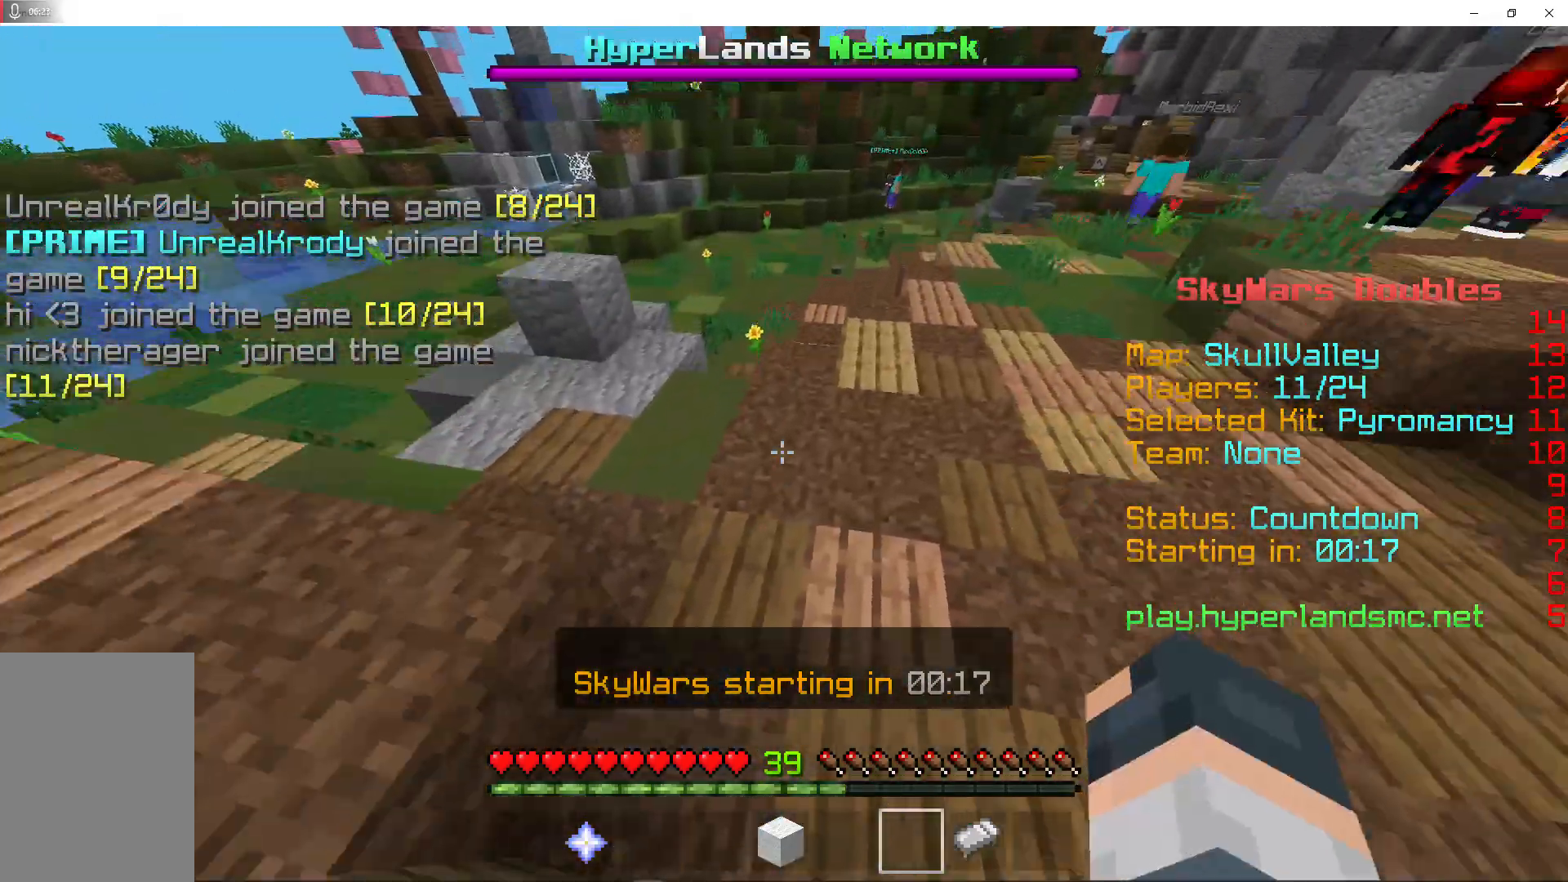
{"keys": ["a", "s", "space"], "mouse": [], "events": []}
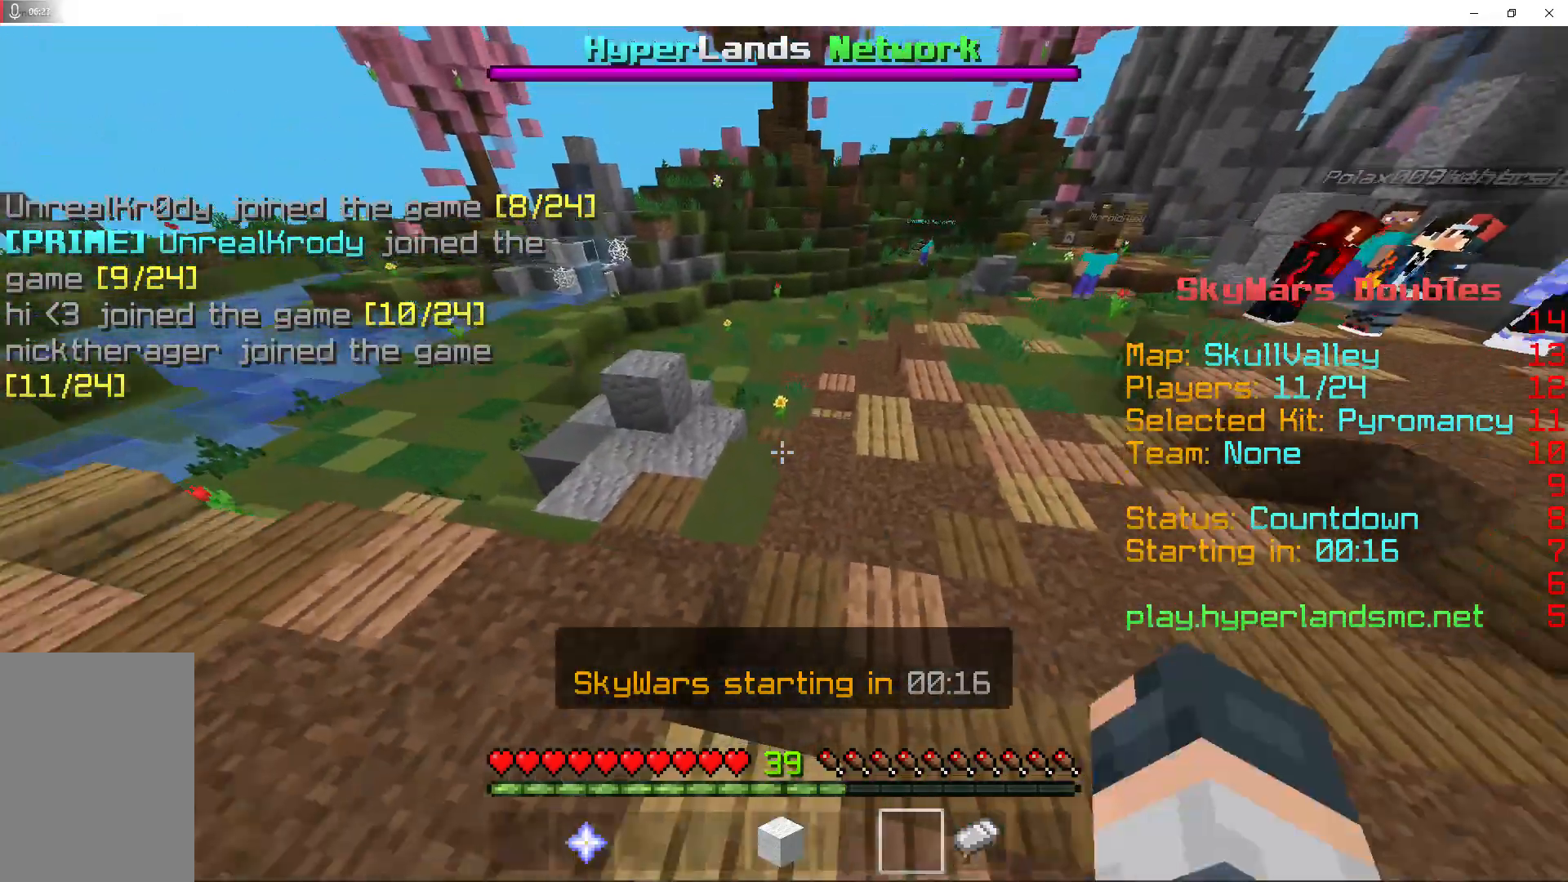
{"keys": ["a", "s", "space"], "mouse": [], "events": [[133, "mouse_left", "down"], [167, "mouse_left", "up"]]}
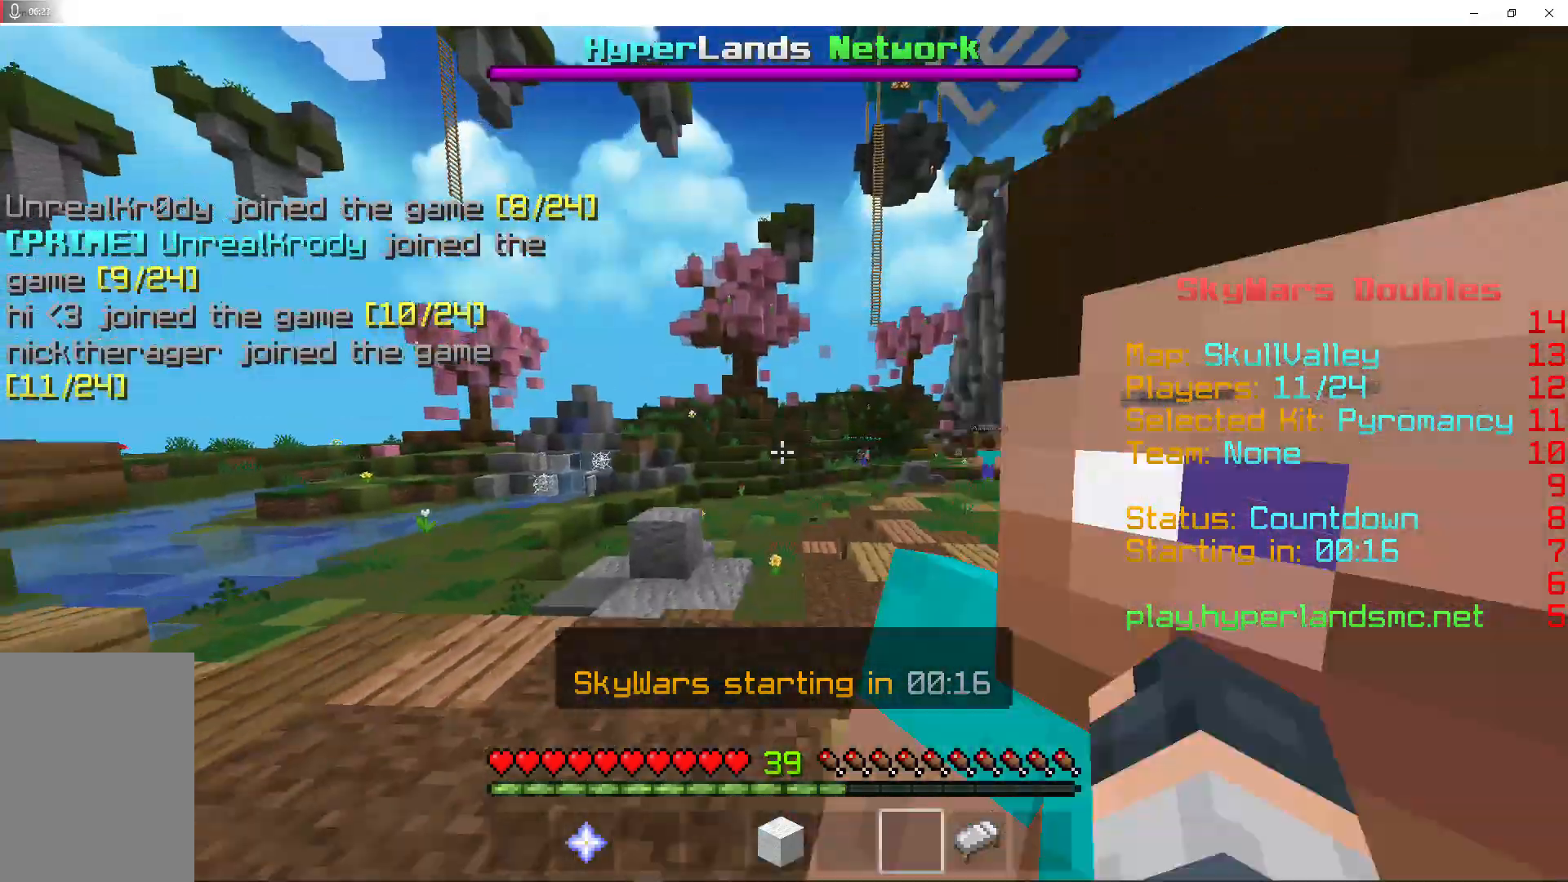
{"keys": ["a", "s", "space"], "mouse": [], "events": [[367, "mouse_left", "down"], [400, "mouse_left", "up"]]}
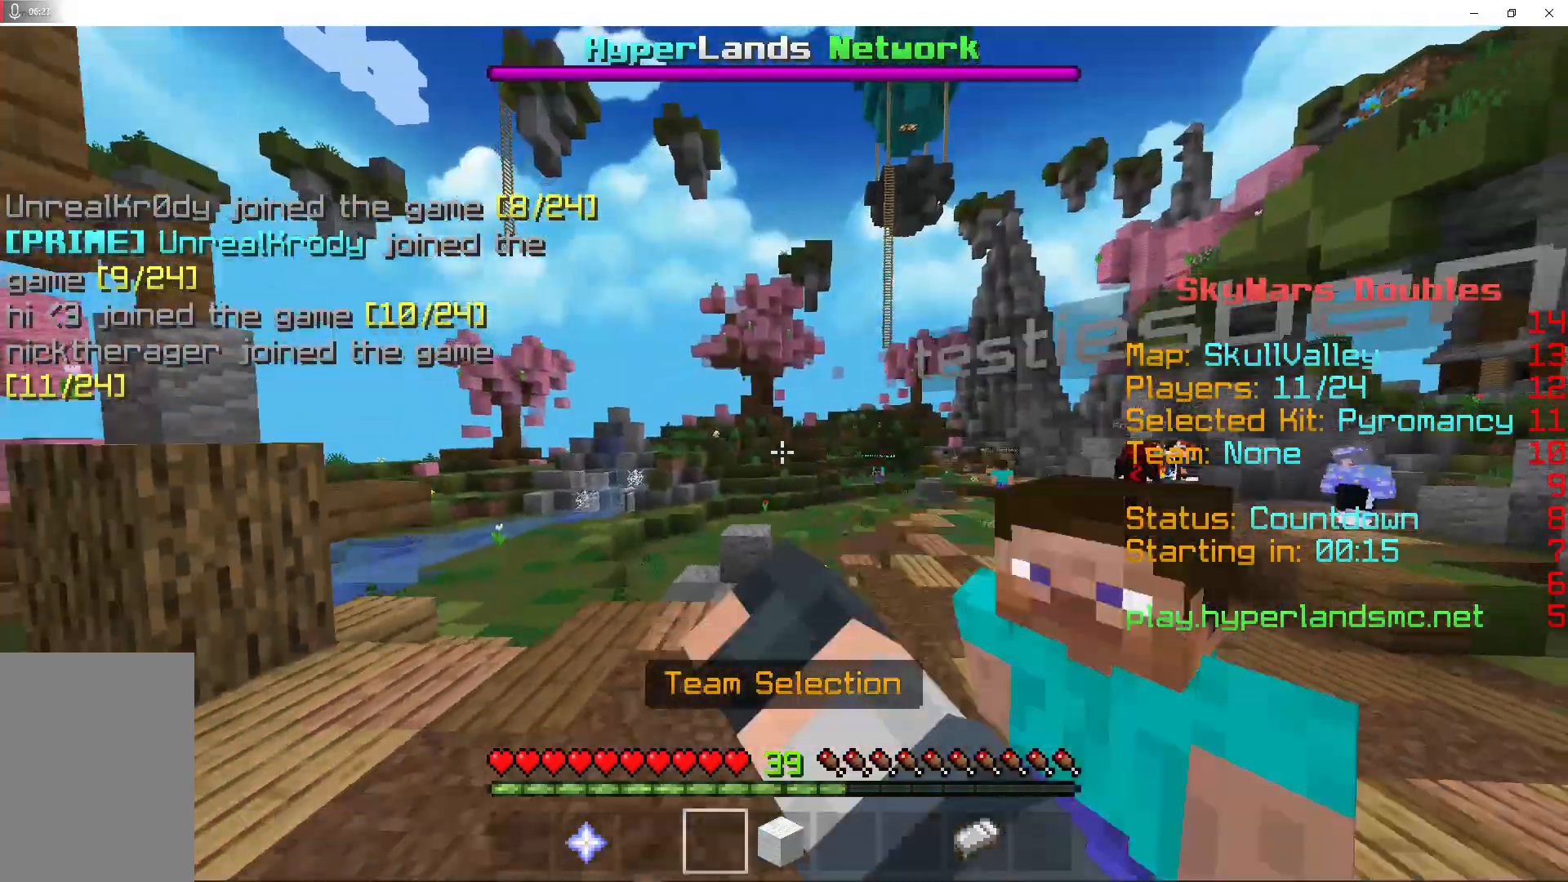
{"keys": ["a", "s", "space"], "mouse": [], "events": []}
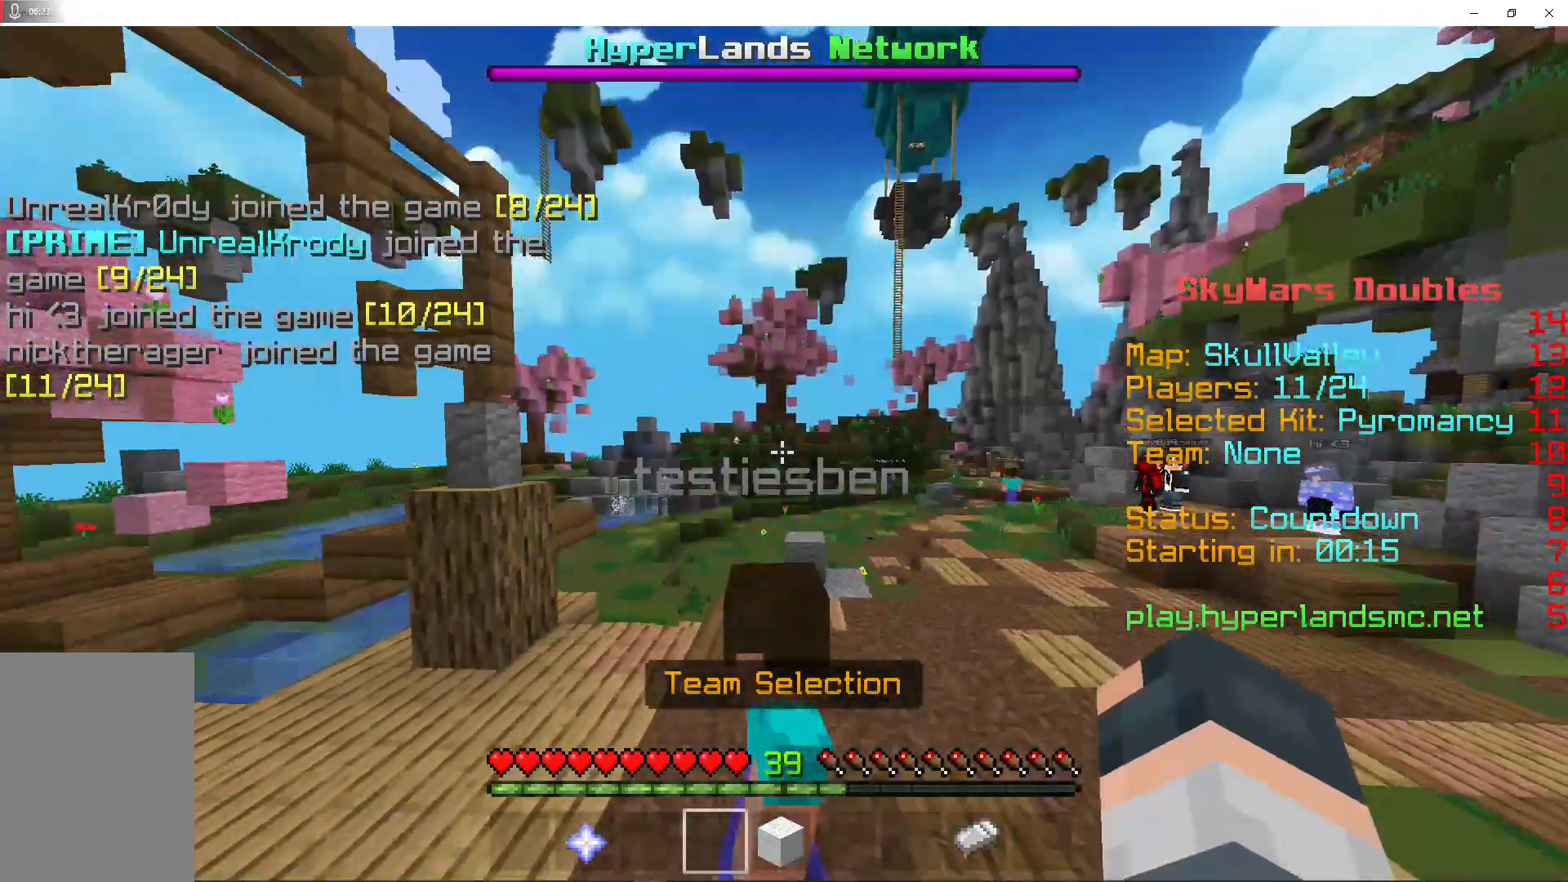
{"keys": ["a", "s", "space"], "mouse": [], "events": []}
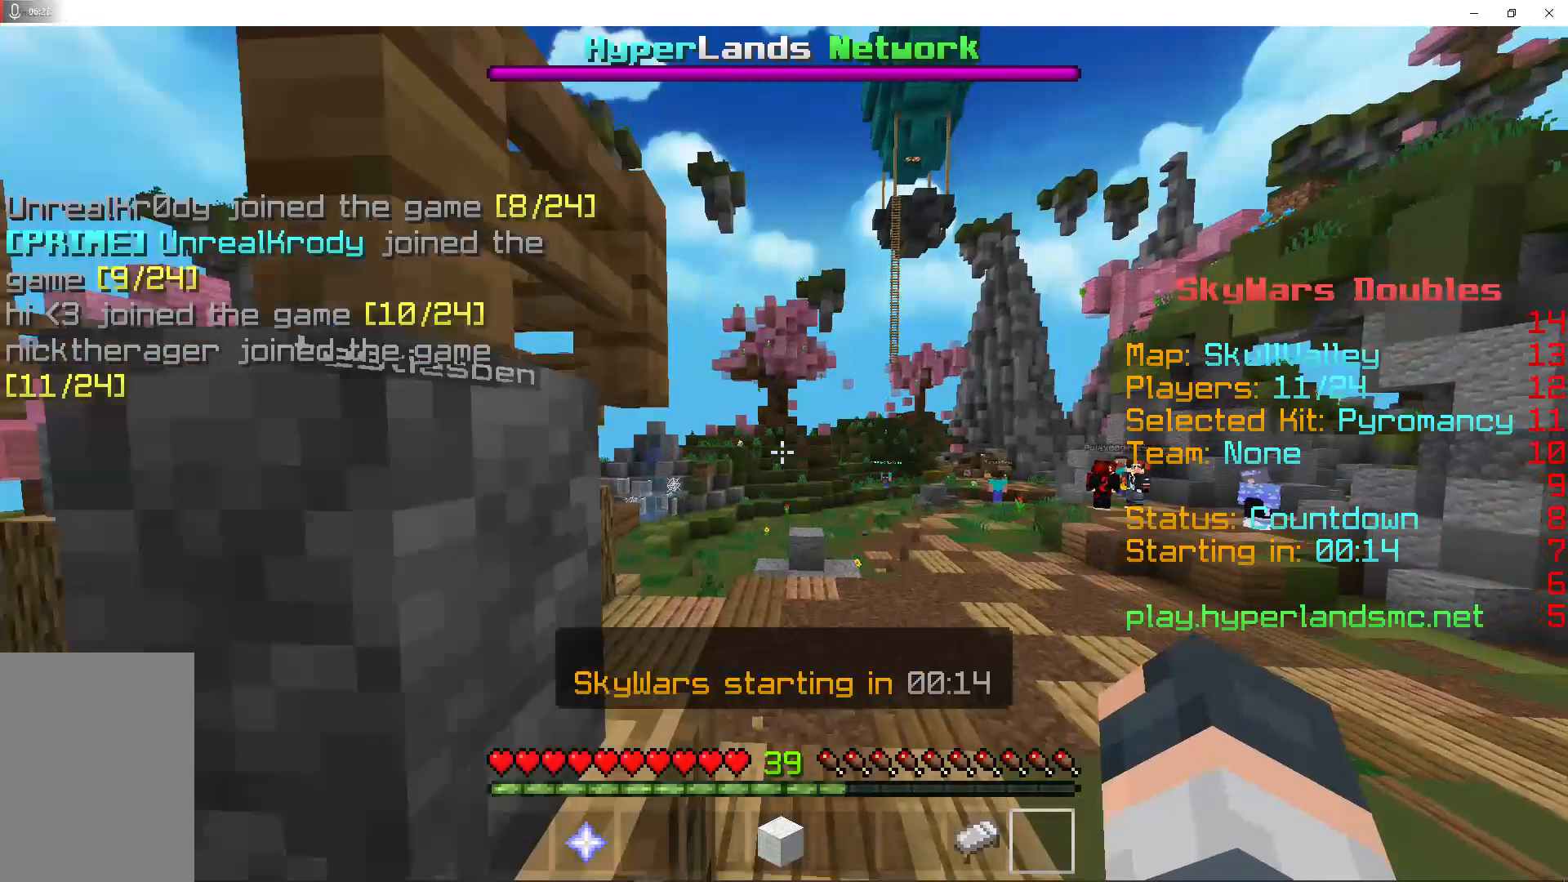
{"keys": ["a", "s", "space"], "mouse": [], "events": []}
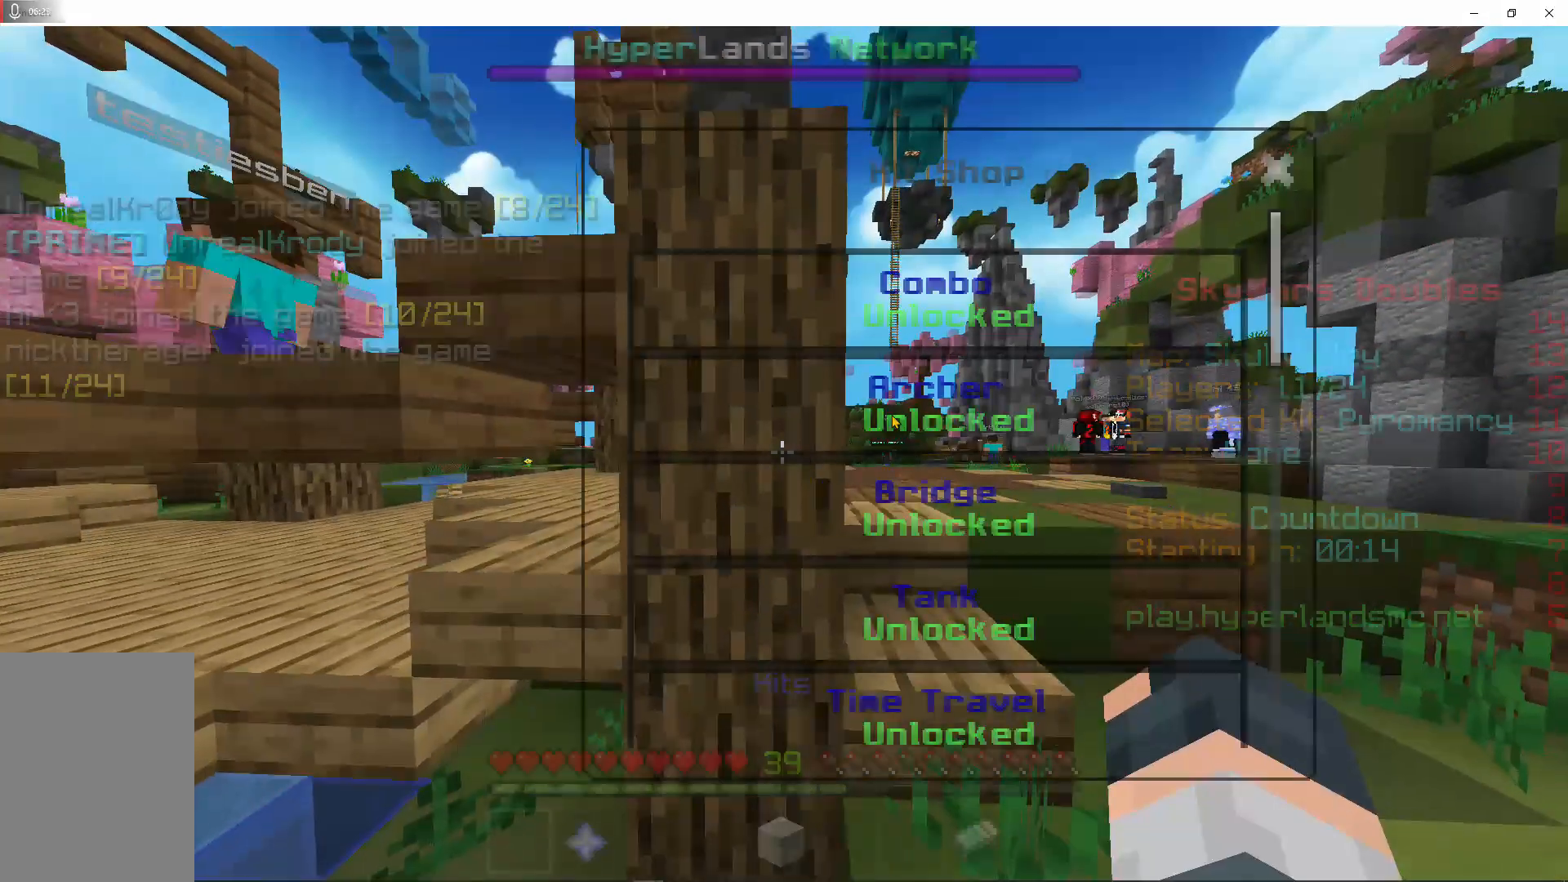
{"keys": ["a", "s"], "mouse": [], "events": [[500, "space", "up"]]}
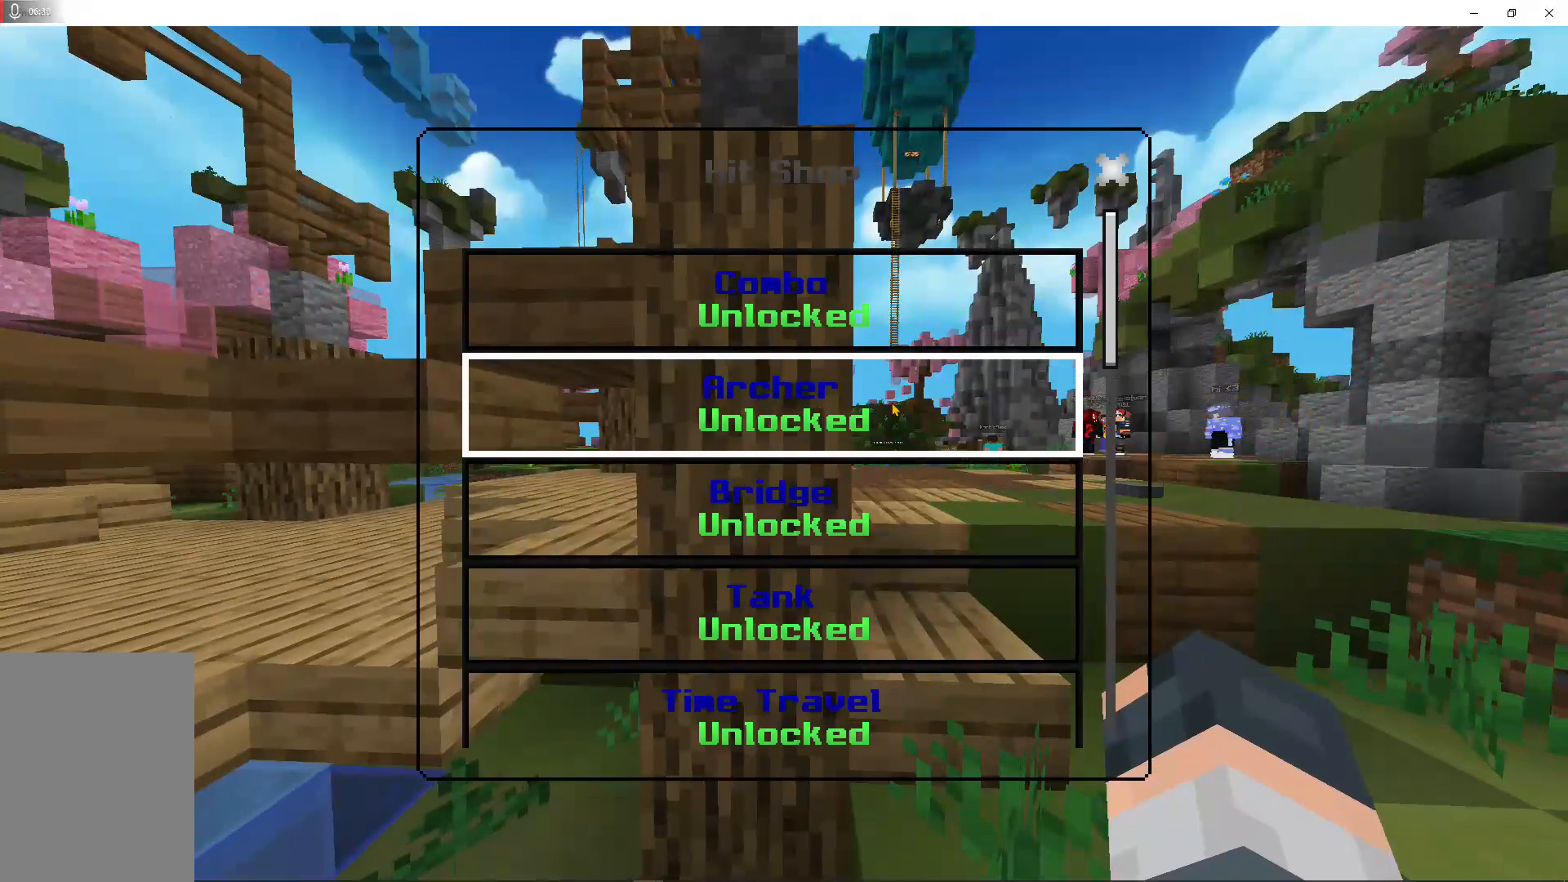
{"keys": [], "mouse": [], "events": [[67, "a", "up"], [67, "s", "up"]]}
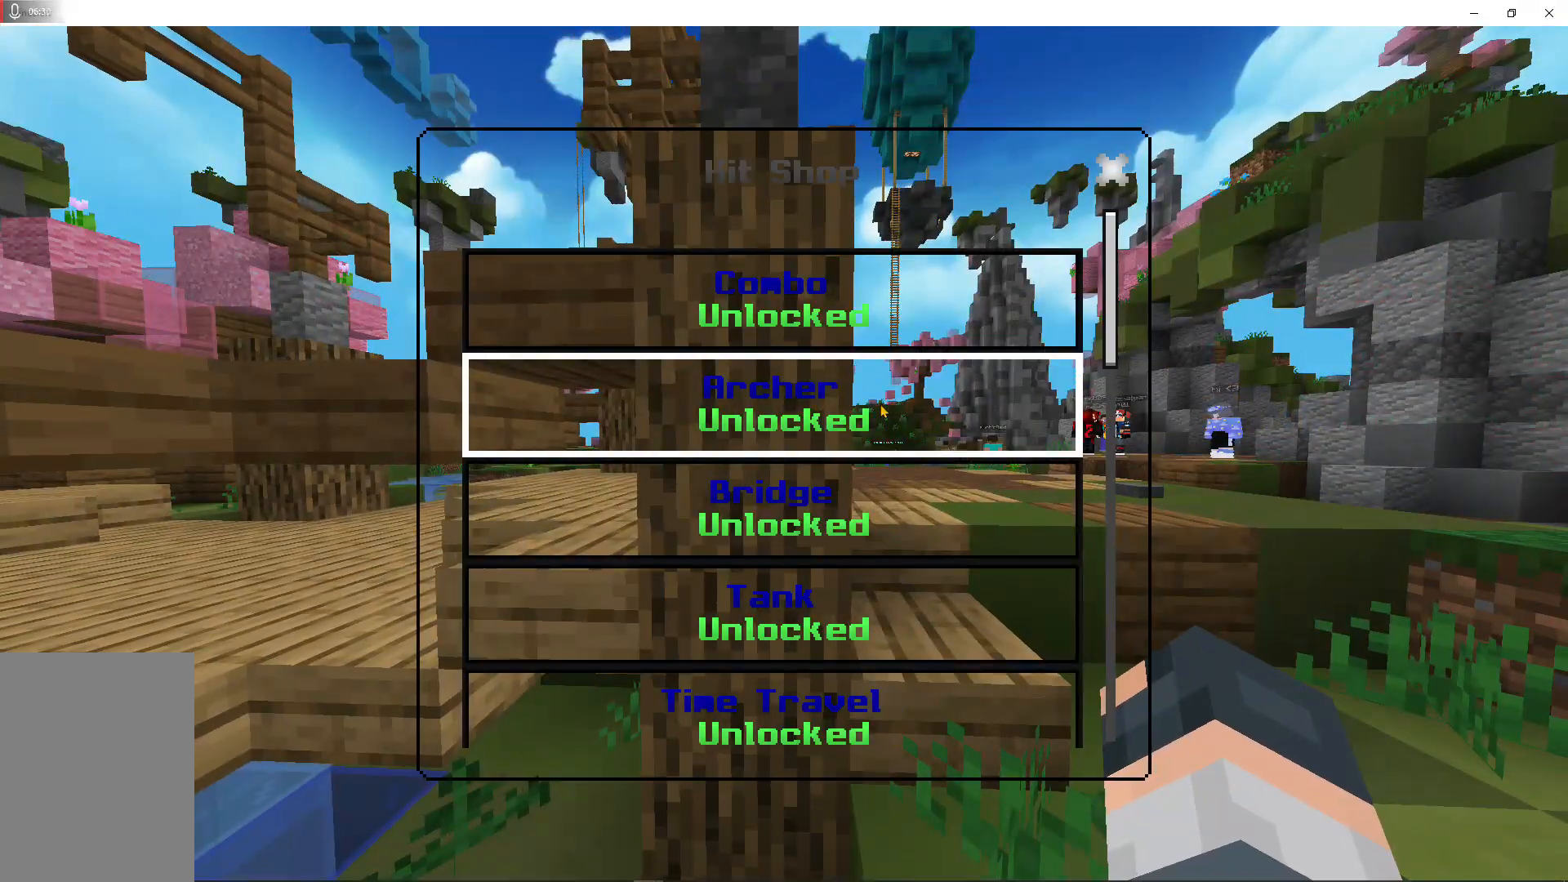
{"keys": [], "mouse": [], "events": []}
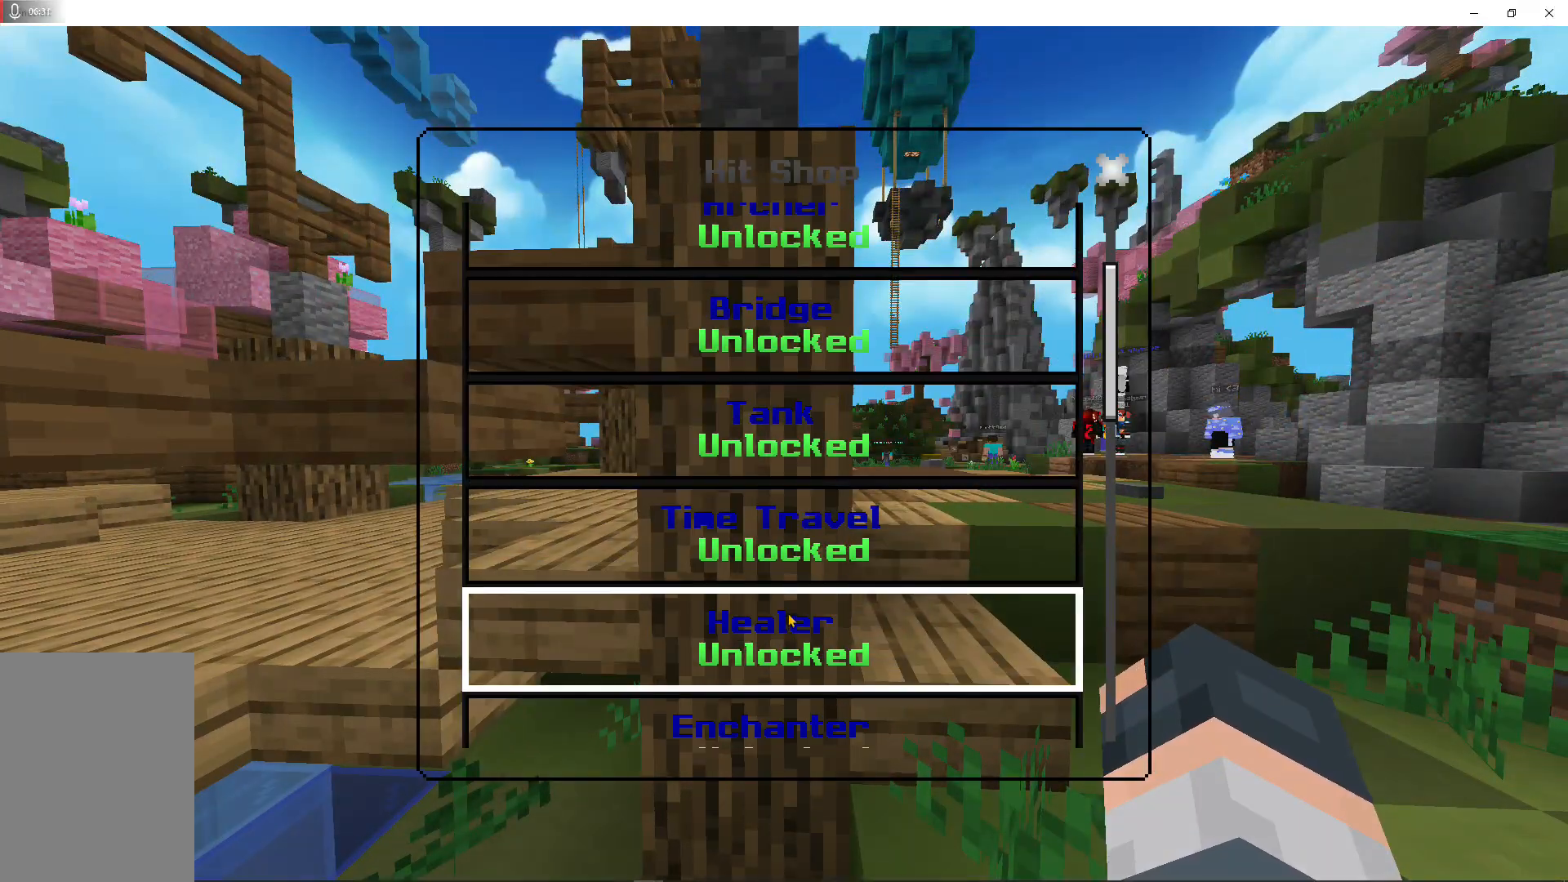
{"keys": [], "mouse": [], "events": []}
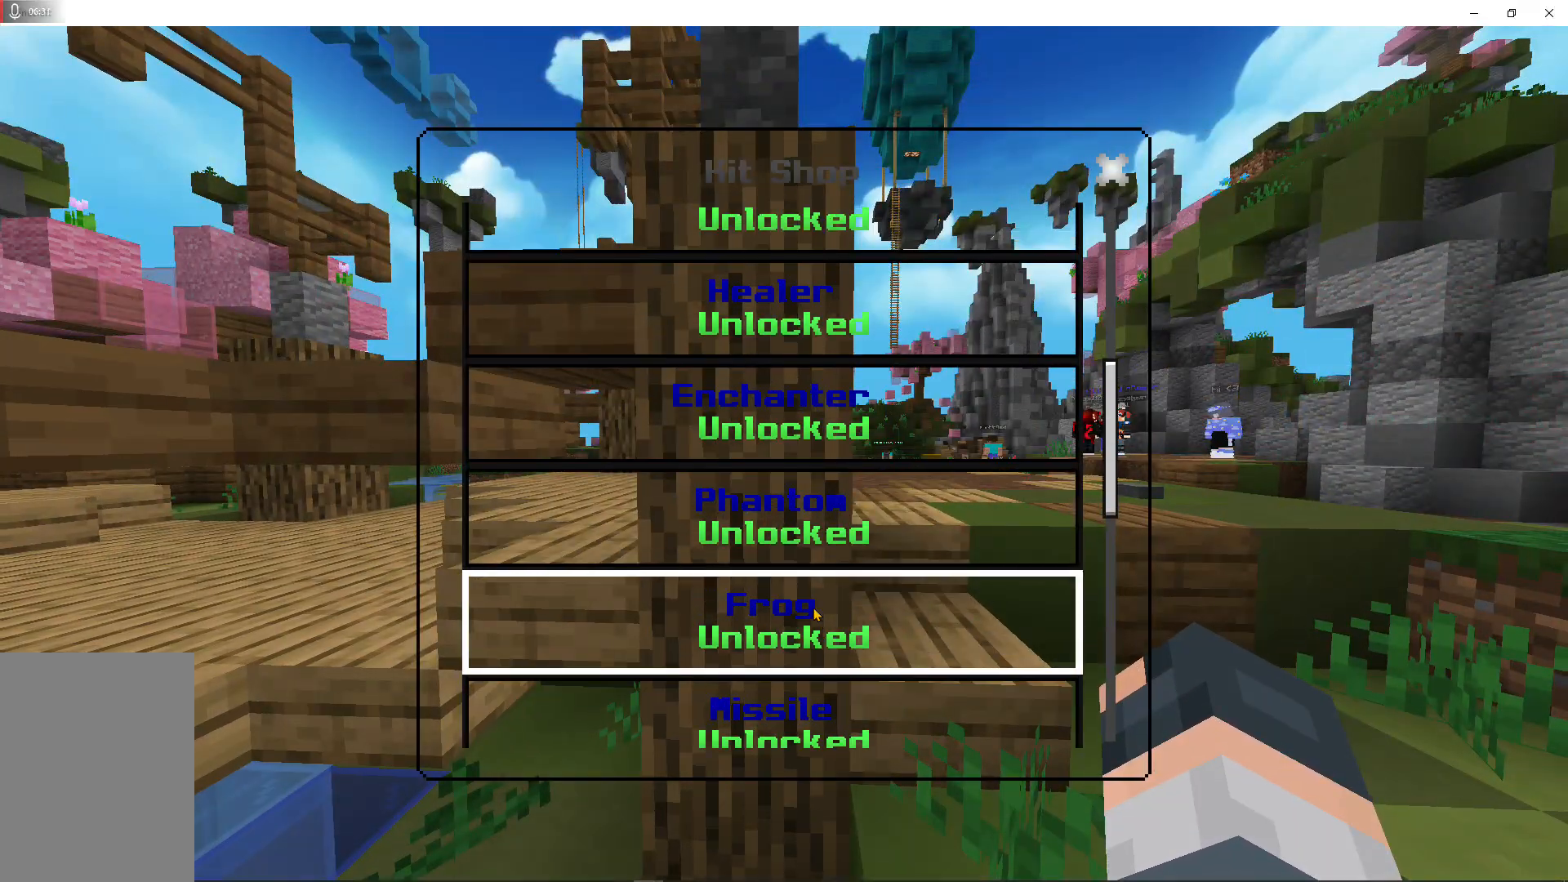
{"keys": [], "mouse": [], "events": []}
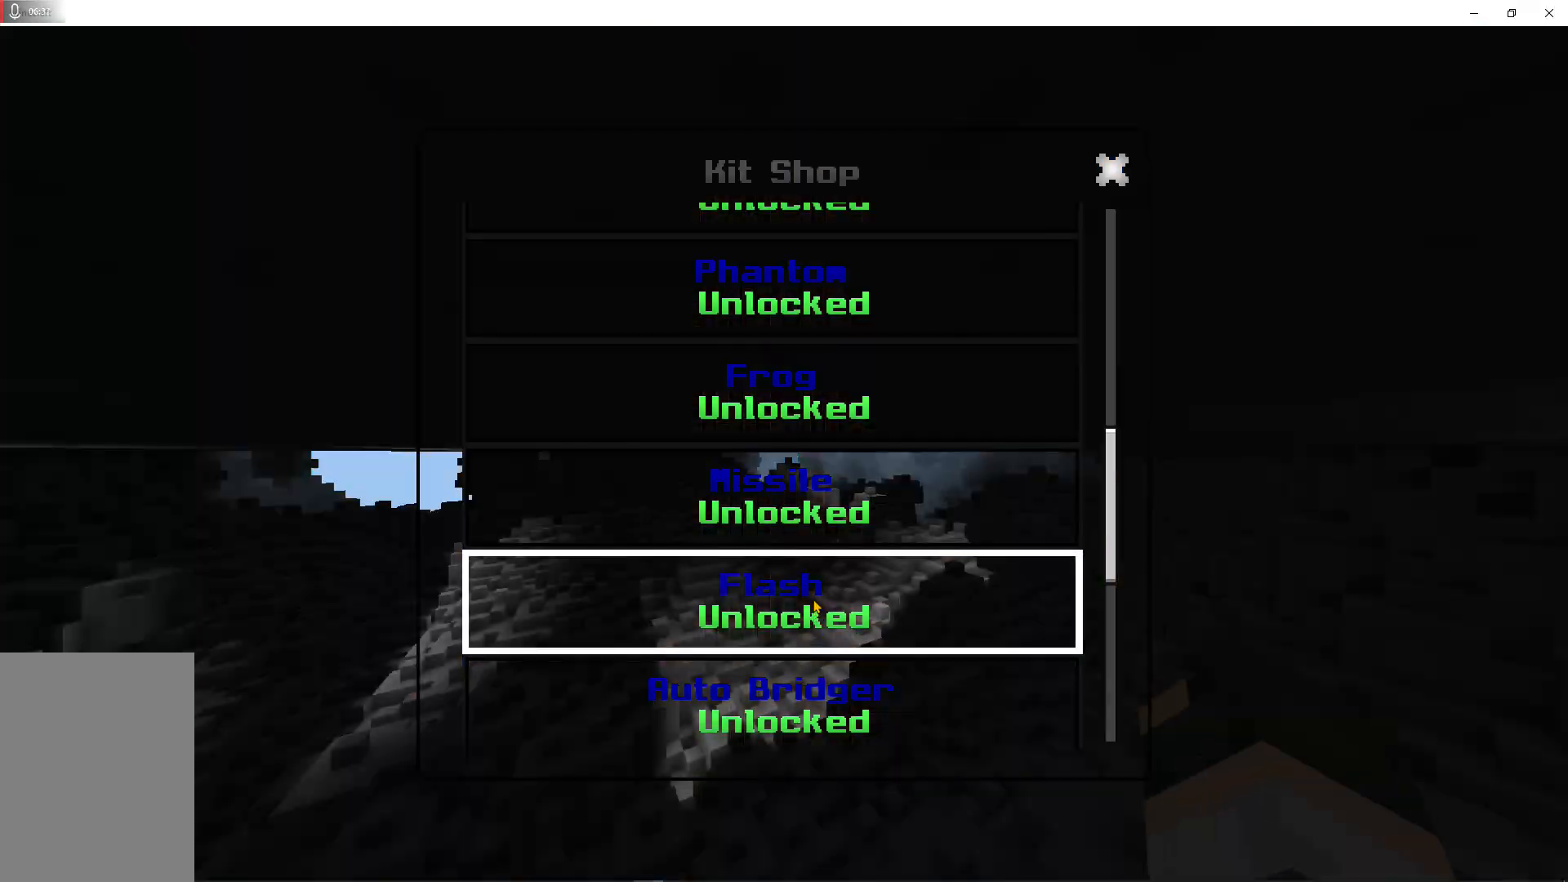
{"keys": [], "mouse": [], "events": []}
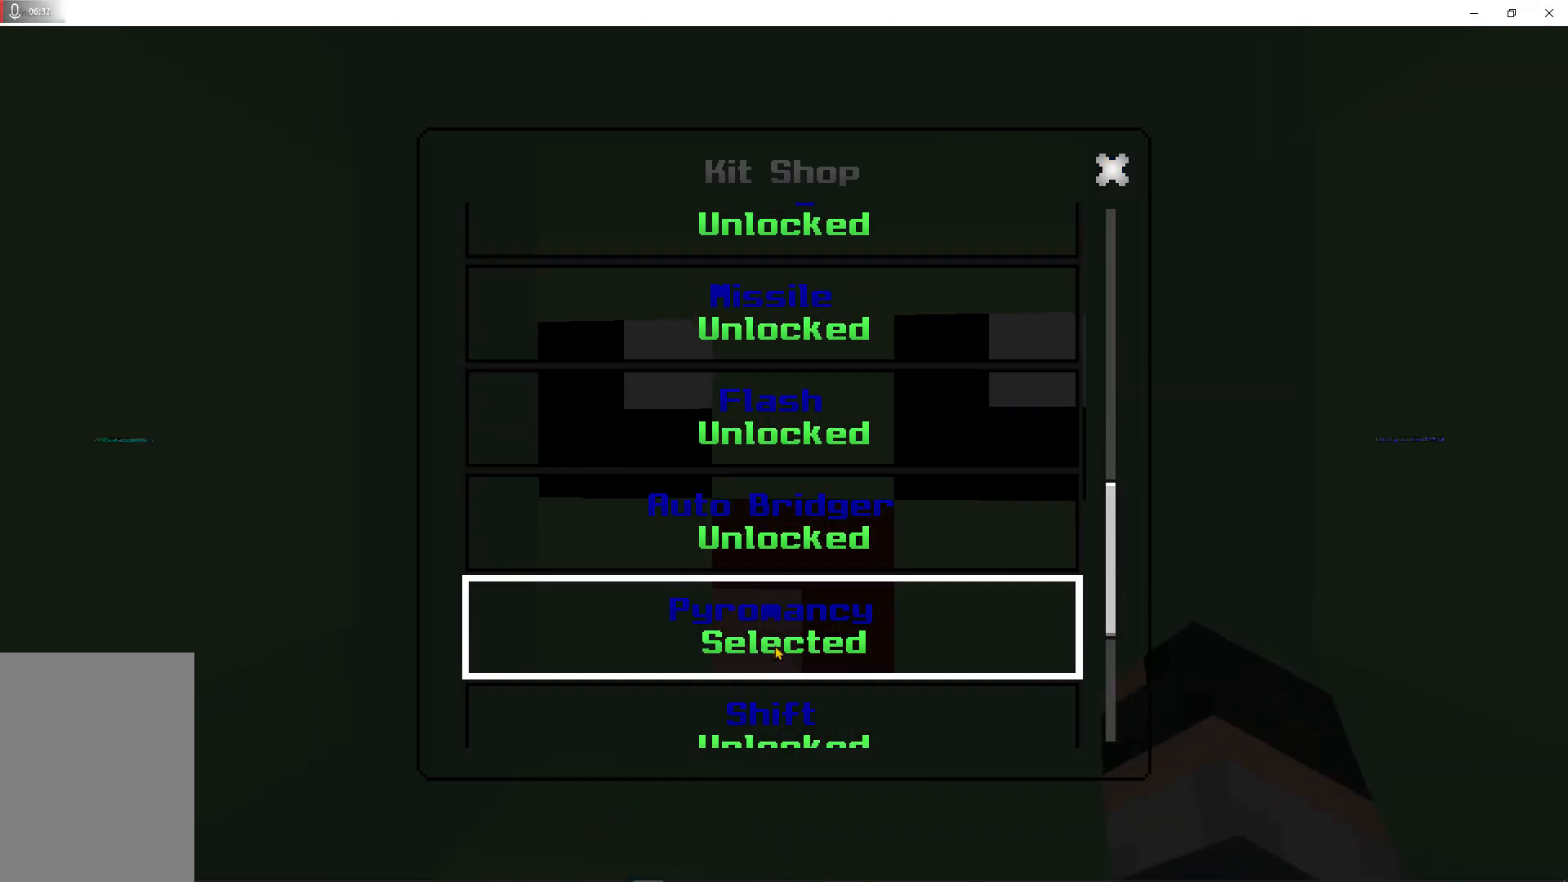
{"keys": [], "mouse": [], "events": []}
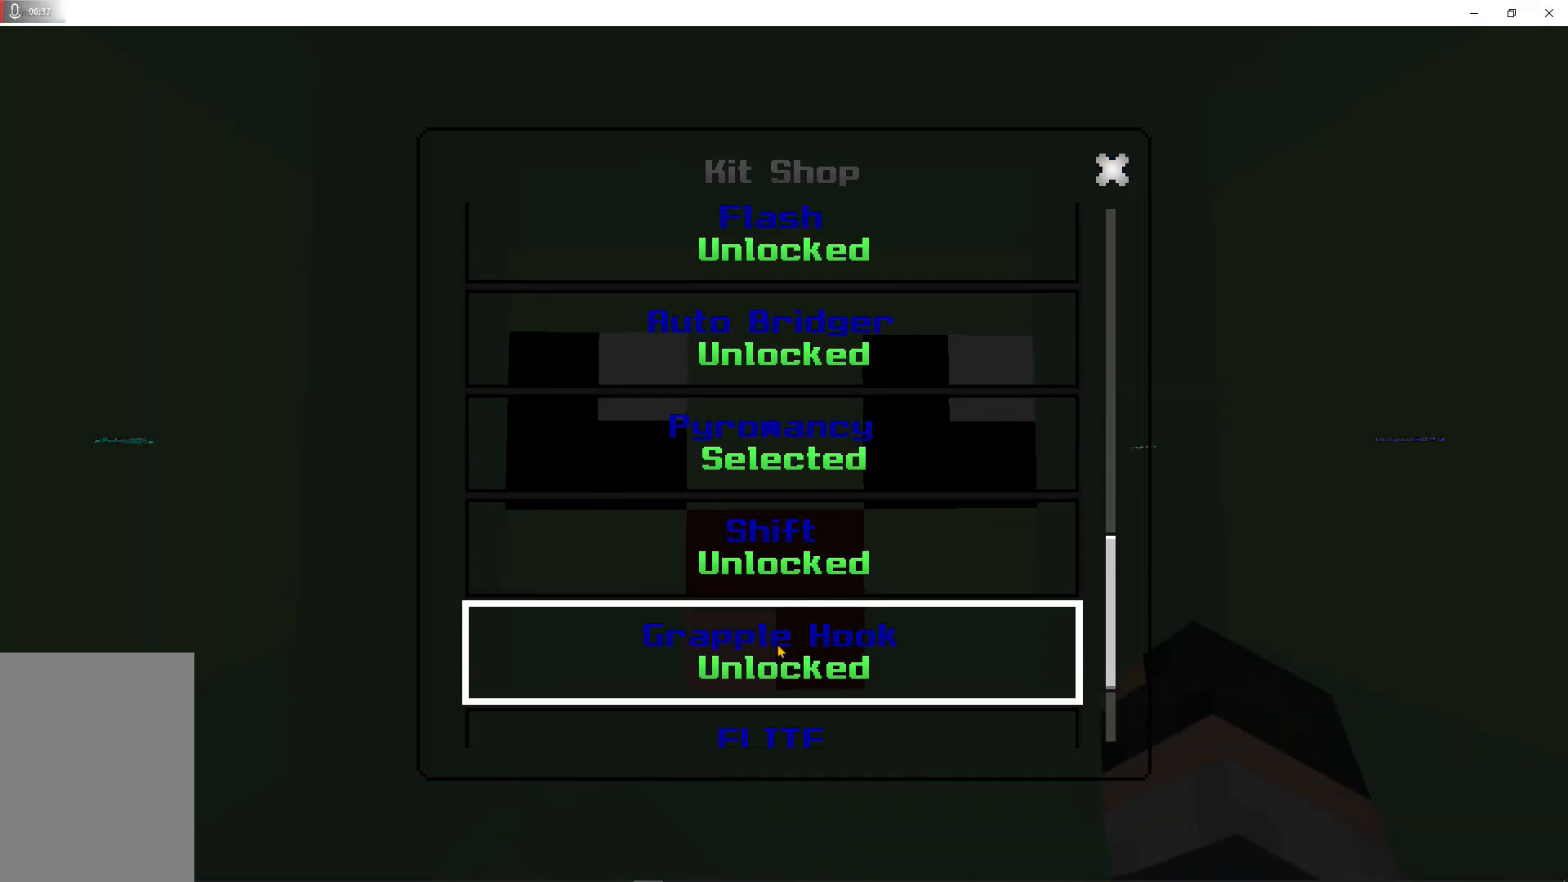
{"keys": [], "mouse": ["left"], "events": [[433, "mouse_left", "down"]]}
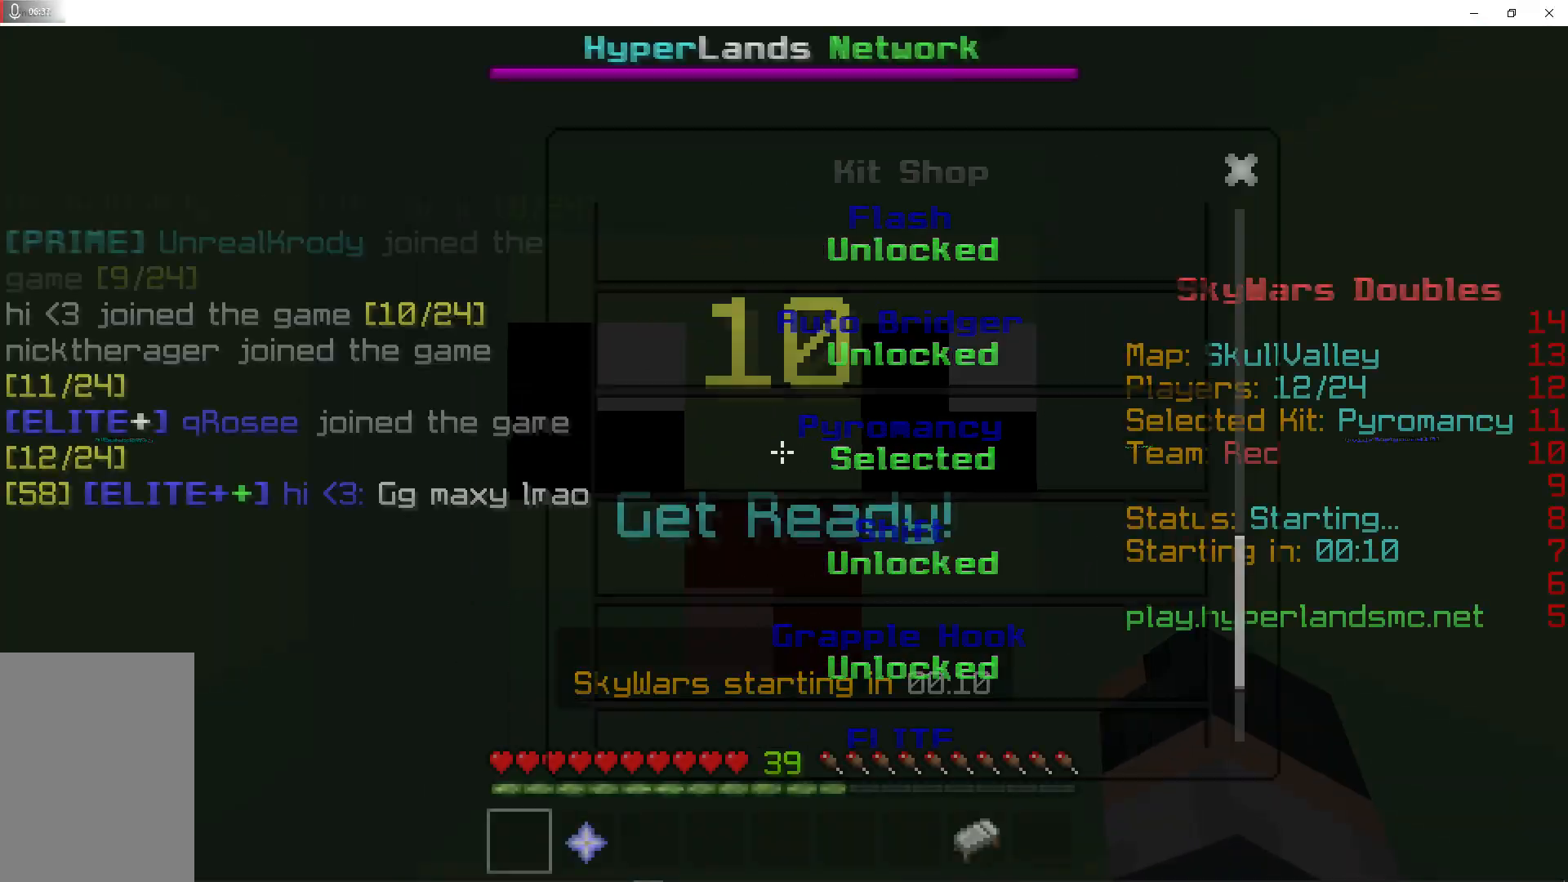
{"keys": [], "mouse": [], "events": [[67, "mouse_left", "up"], [233, "w", "down"], [400, "shift", "down"], [400, "w", "up"], [500, "shift", "up"]]}
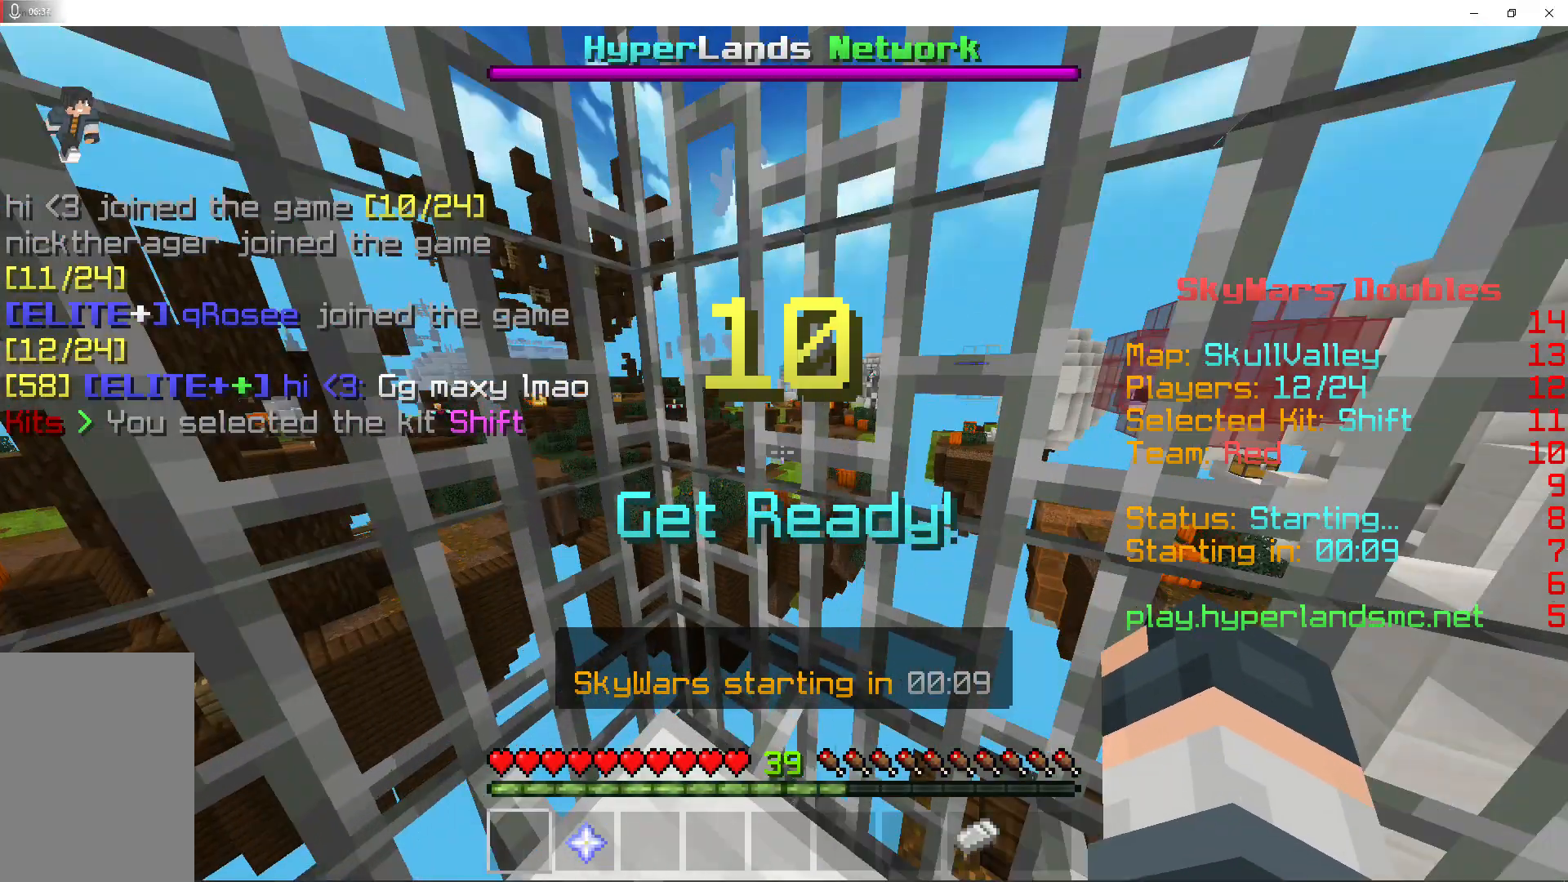
{"keys": ["s"], "mouse": [], "events": [[133, "shift", "down"], [200, "shift", "up"], [300, "shift", "down"], [400, "shift", "up"], [467, "s", "down"]]}
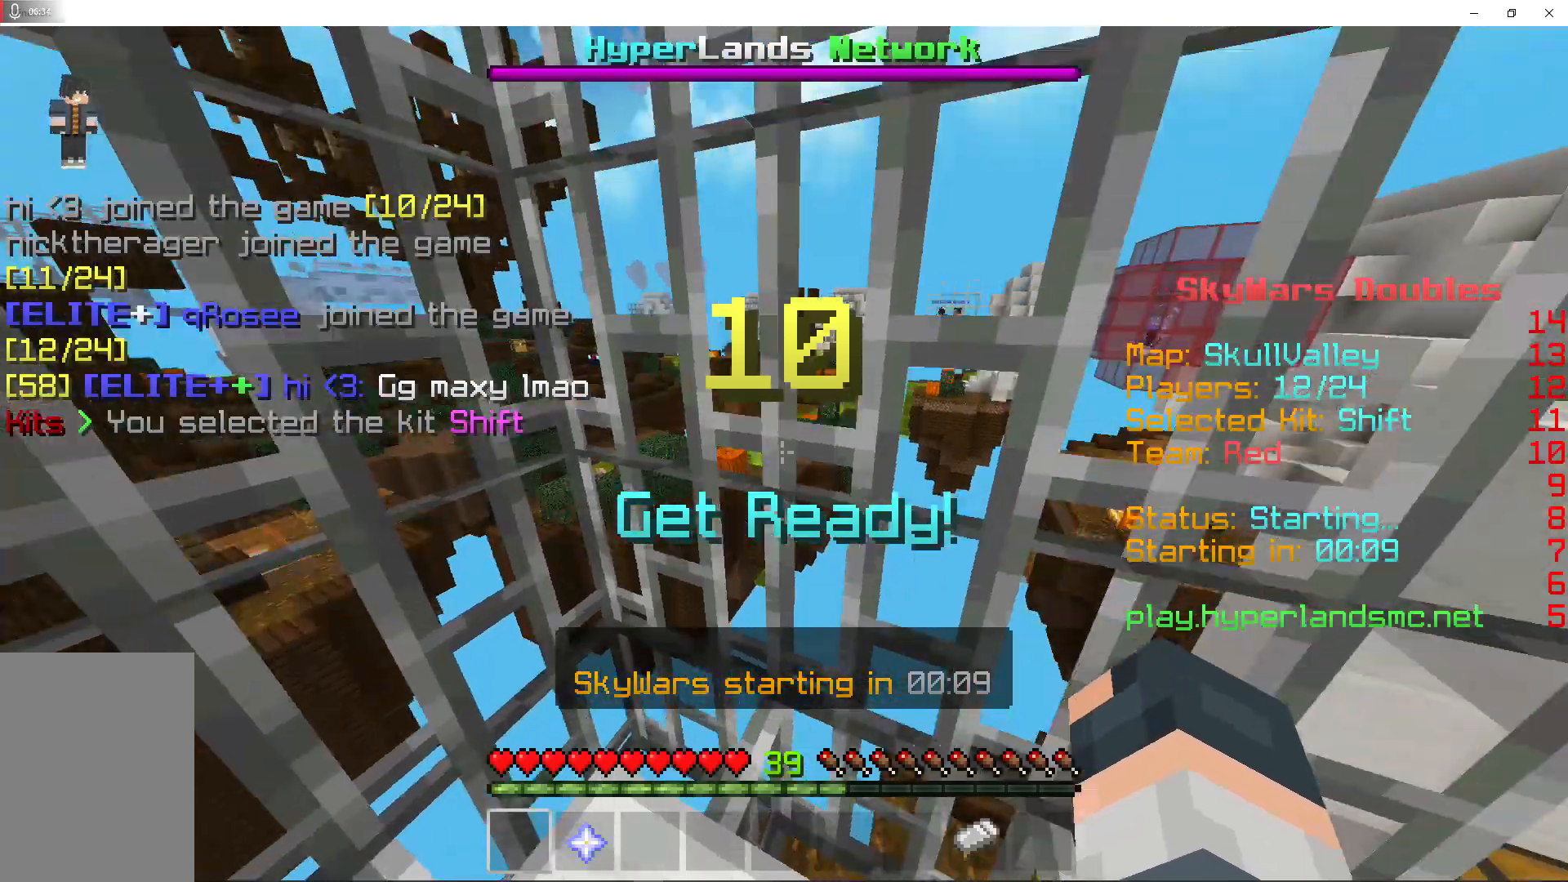
{"keys": [], "mouse": [], "events": [[133, "a", "down"], [200, "s", "up"], [267, "a", "up"]]}
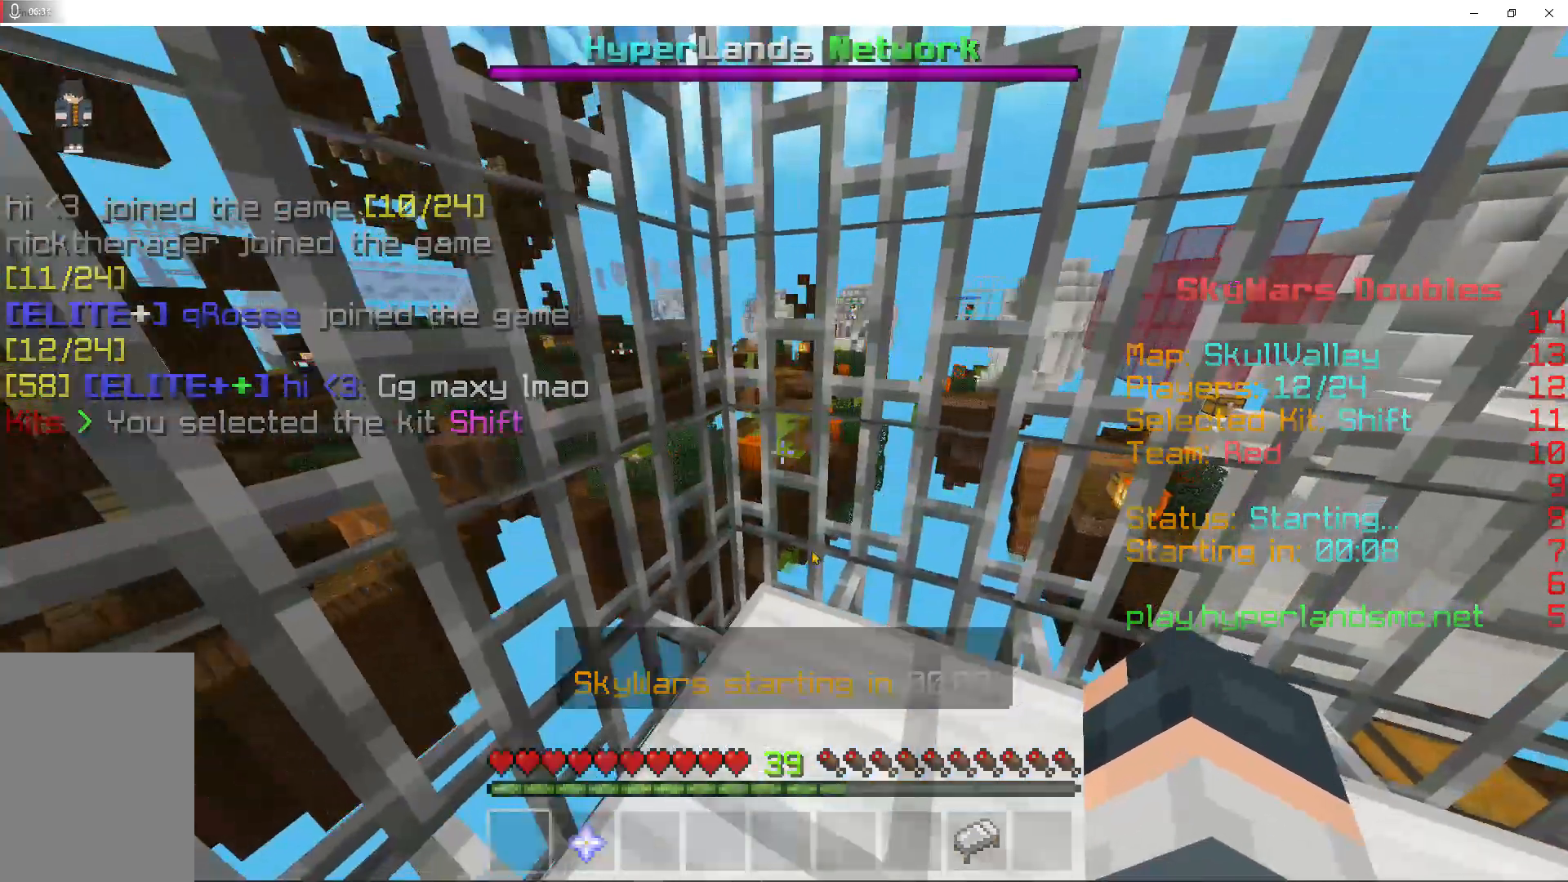
{"keys": ["shift"], "mouse": [], "events": [[133, "shift", "down"]]}
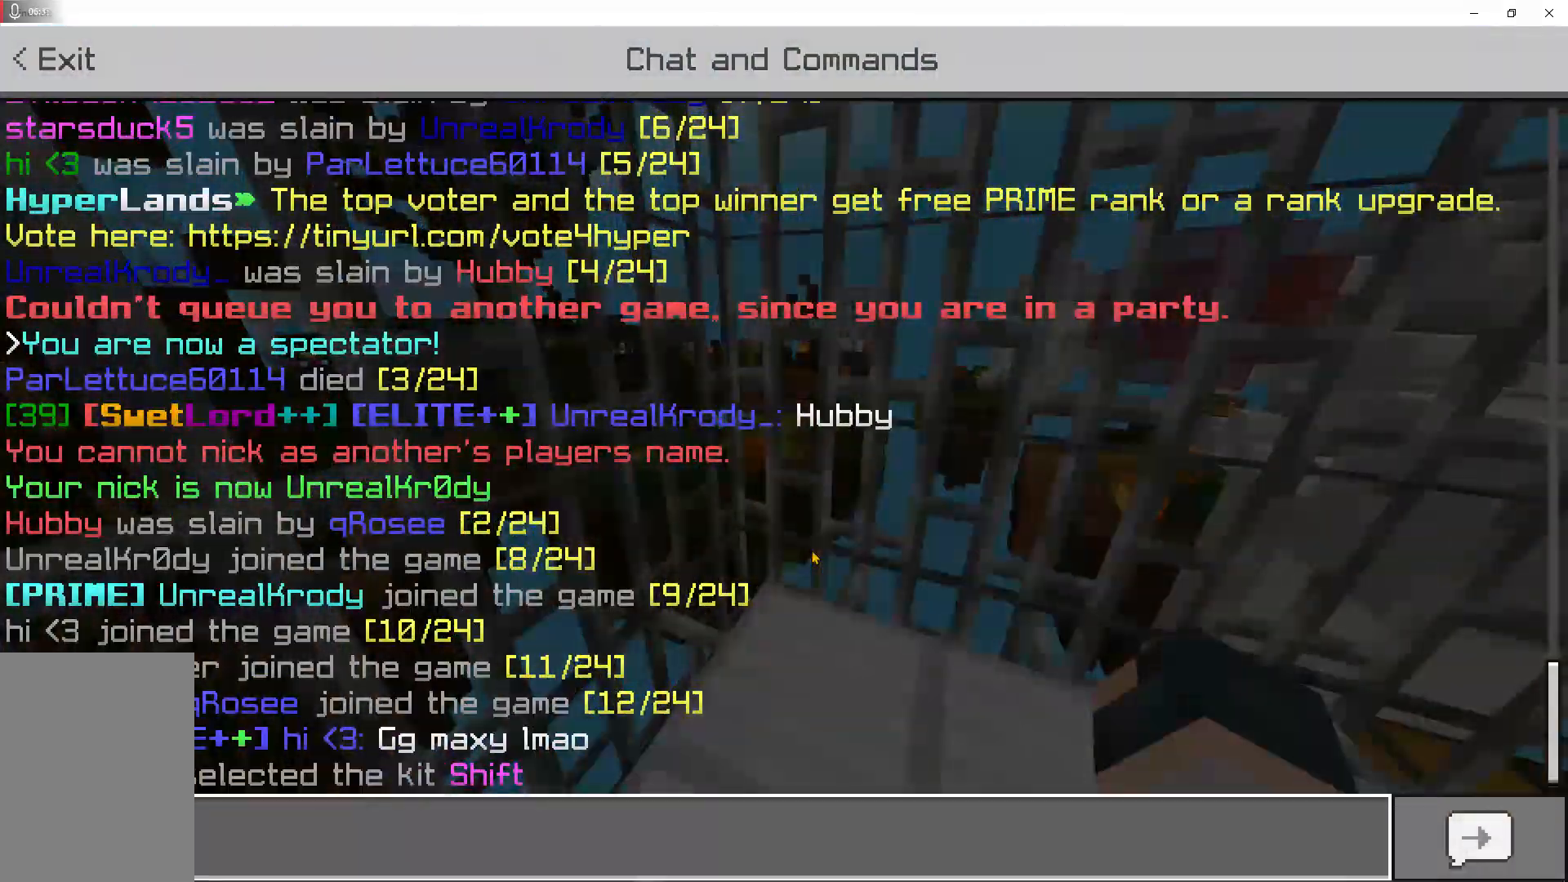
{"keys": ["shift"], "mouse": [], "events": []}